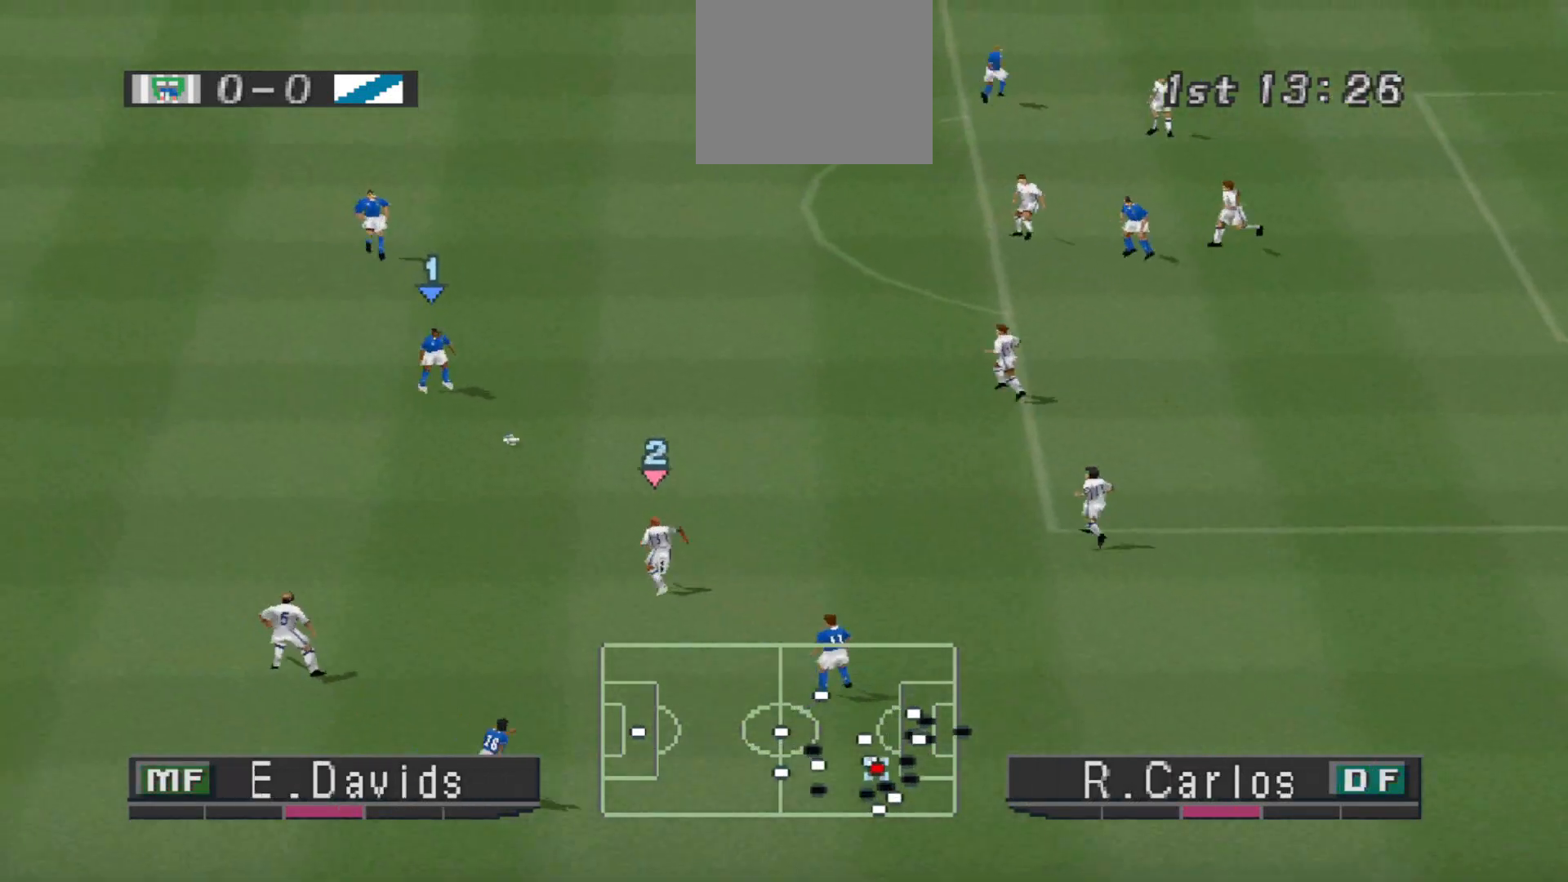
Gameplay with a controller (PlayStation layout); each line is a JSON object with the inputs held at the frame after it. "events" lists button and stick changes between this image and that frame as [ms after this image, input, new state], when the widget could be followed in between. Not read: left_stick right_stick.
{"buttons": ["R1", "DPAD_UP"], "events": [[267, "L1", "down"], [367, "L1", "up"]]}
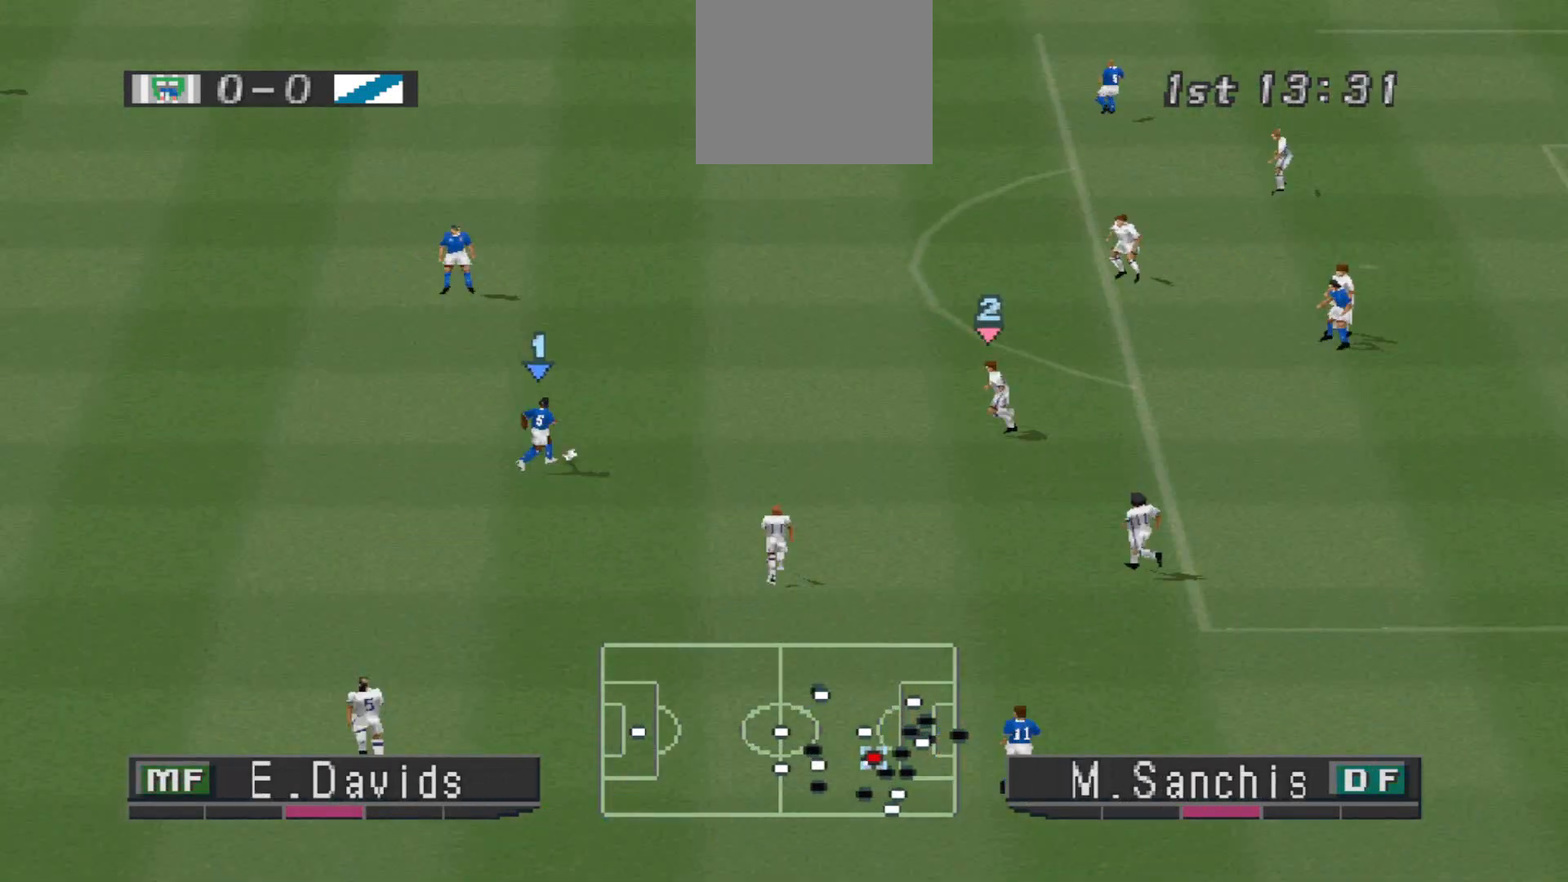
{"buttons": ["R1", "DPAD_UP"], "events": []}
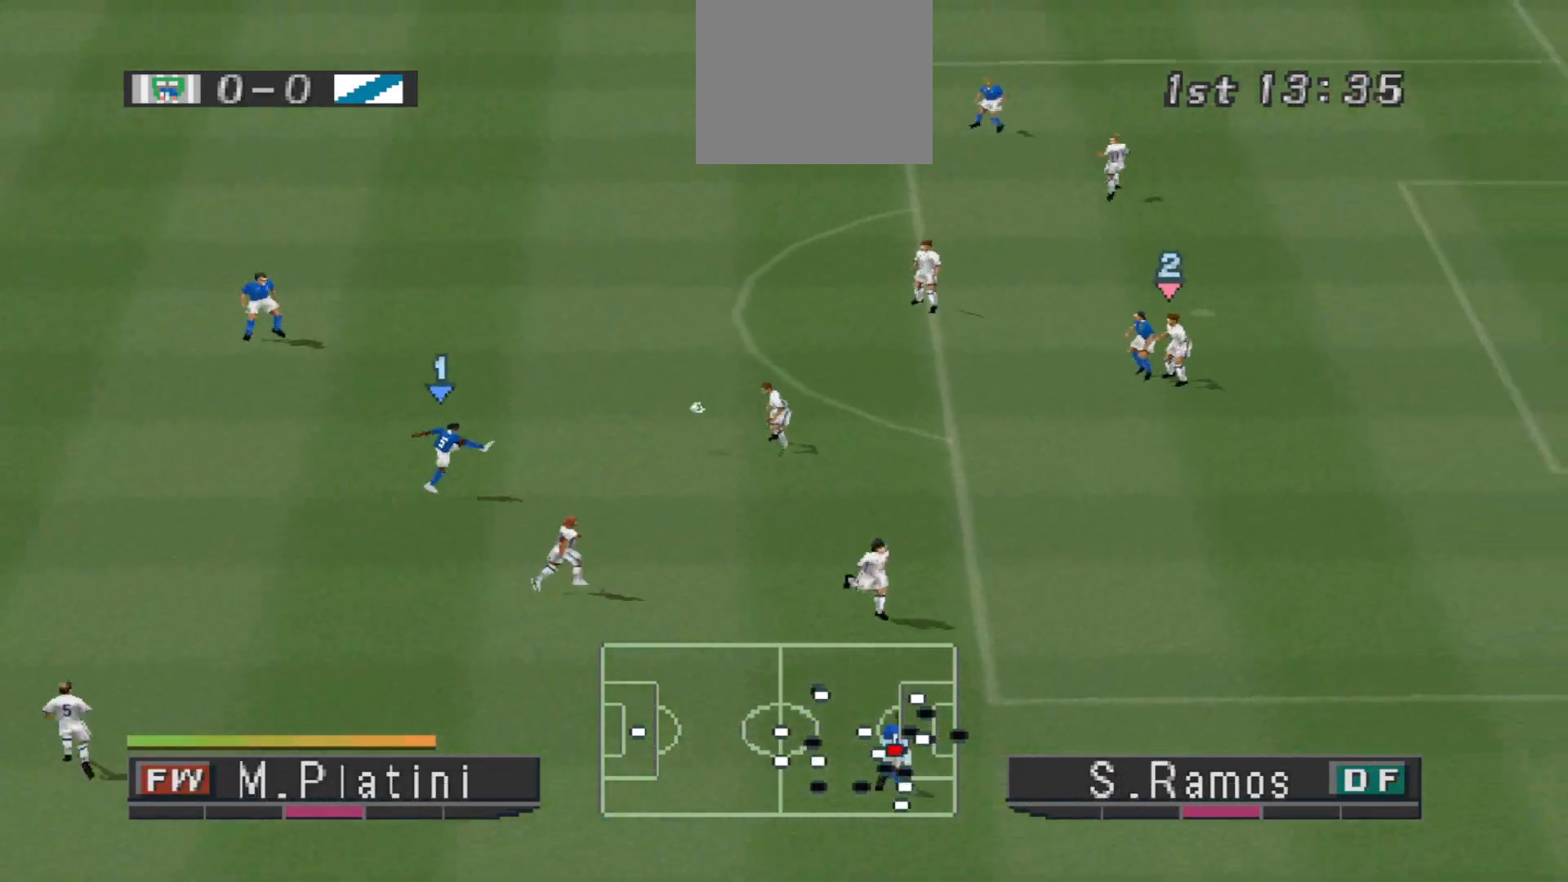
{"buttons": ["R1", "DPAD_UP", "DPAD_LEFT"], "events": [[200, "DPAD_LEFT", "down"]]}
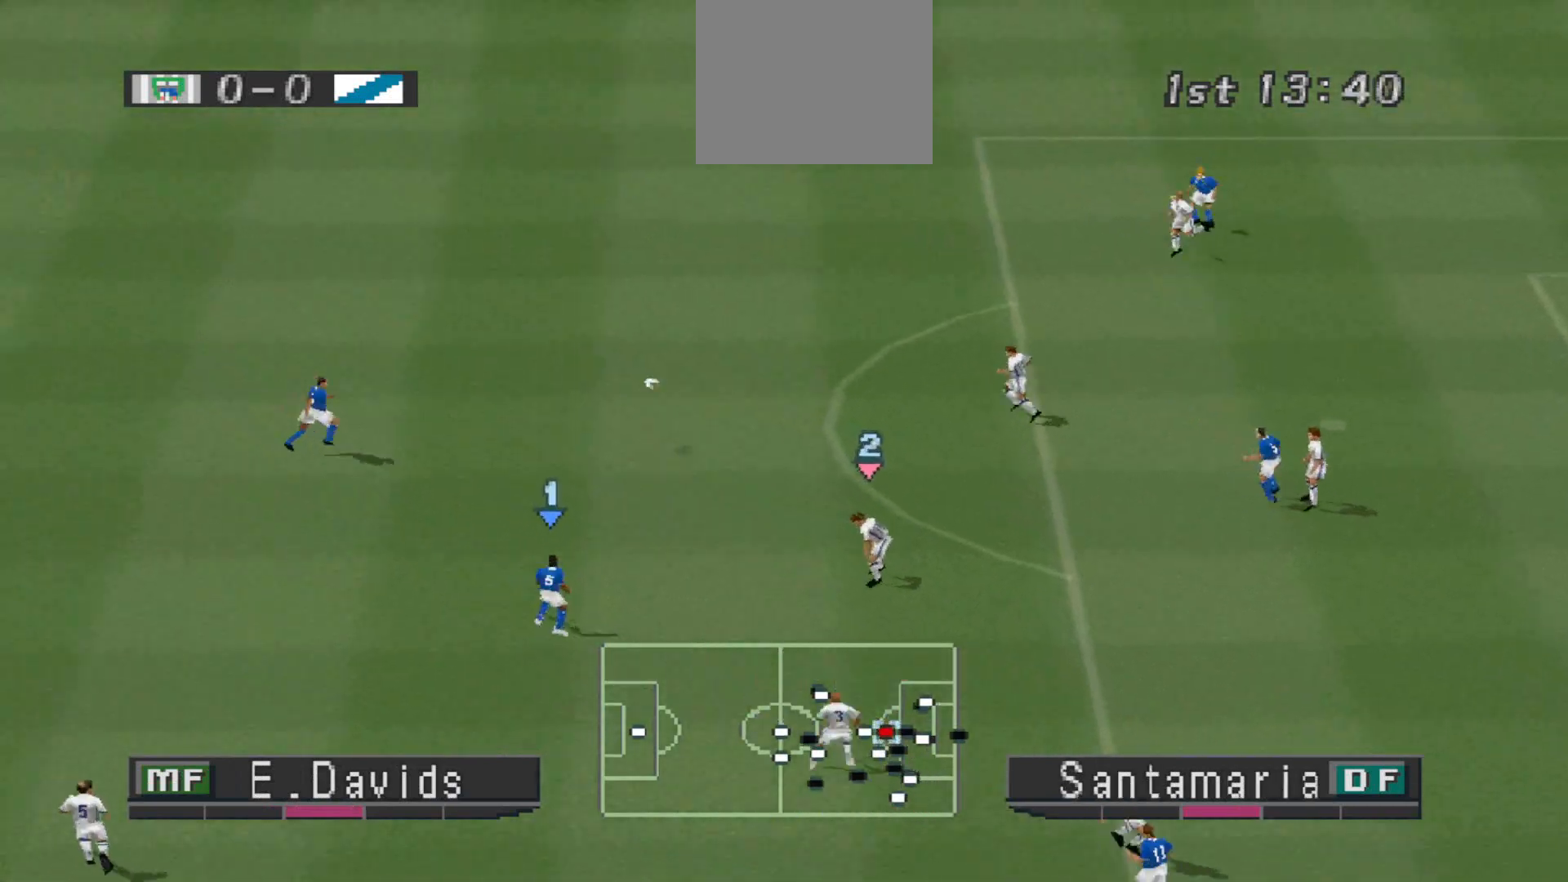
{"buttons": ["R1", "DPAD_UP", "DPAD_LEFT"], "events": [[33, "DPAD_LEFT", "up"], [33, "L1", "down"], [67, "DPAD_LEFT", "down"], [133, "L1", "up"]]}
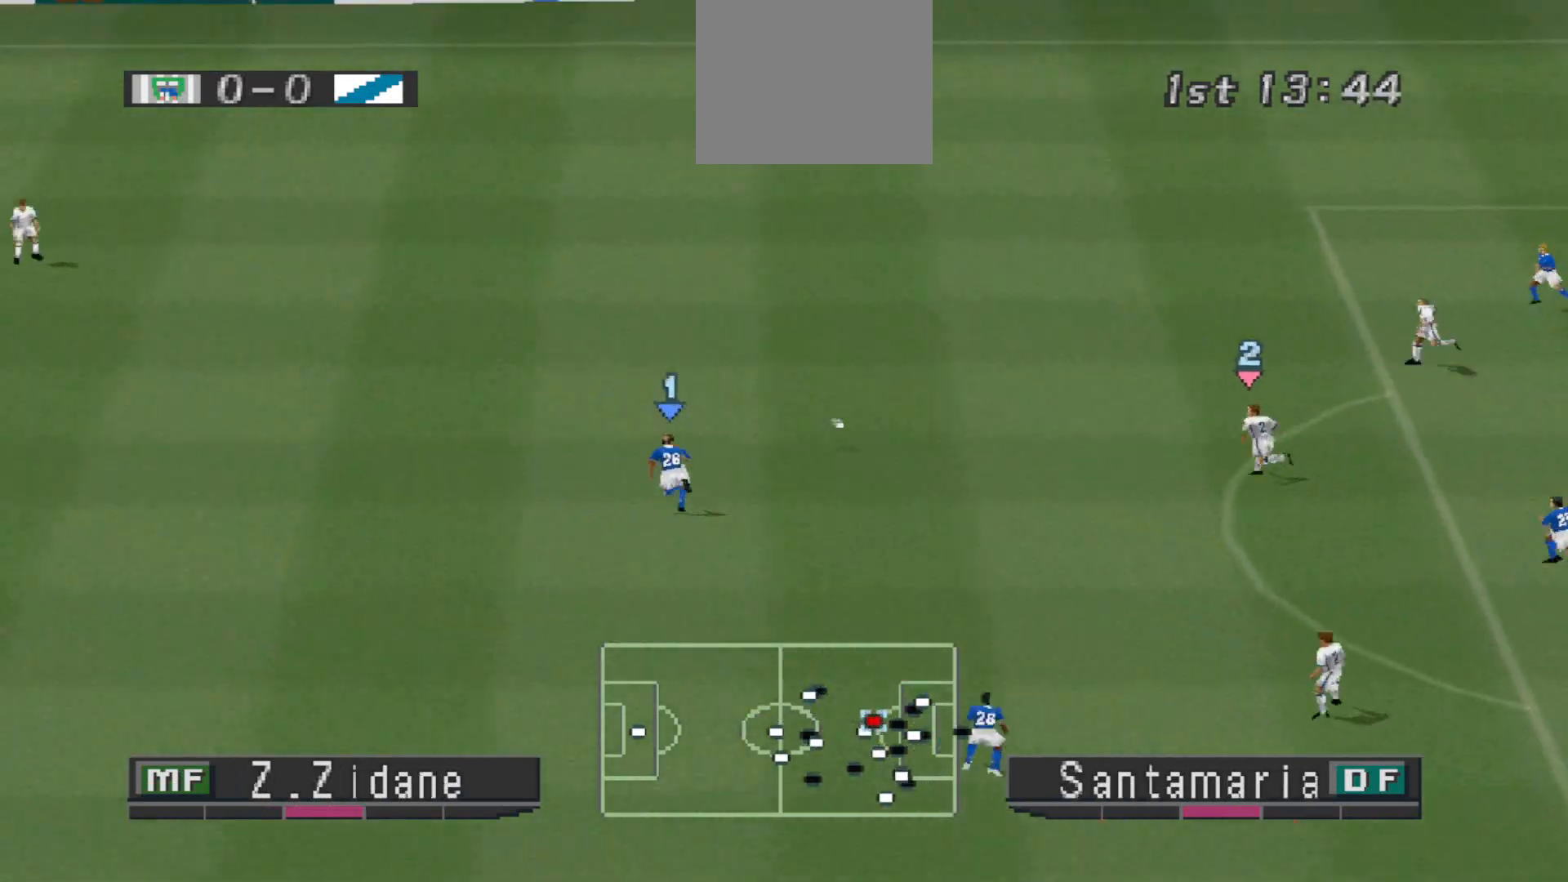
{"buttons": ["DPAD_UP"], "events": [[267, "DPAD_LEFT", "up"], [300, "R1", "up"]]}
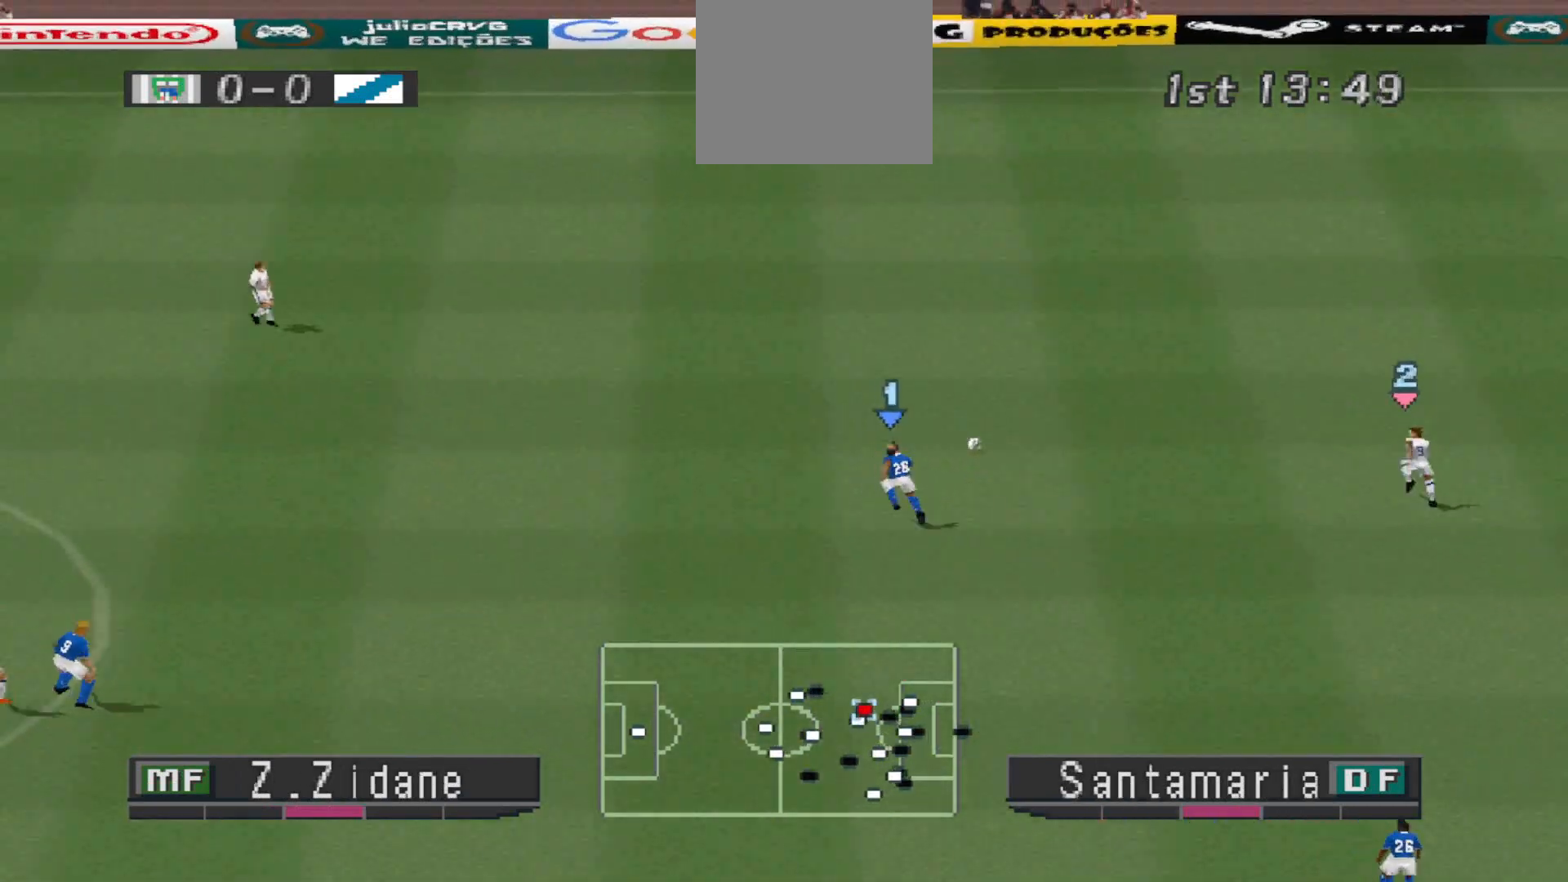
{"buttons": ["CROSS", "R1", "DPAD_LEFT"], "events": [[200, "R1", "down"], [367, "DPAD_LEFT", "down"], [400, "DPAD_UP", "up"], [467, "CROSS", "down"]]}
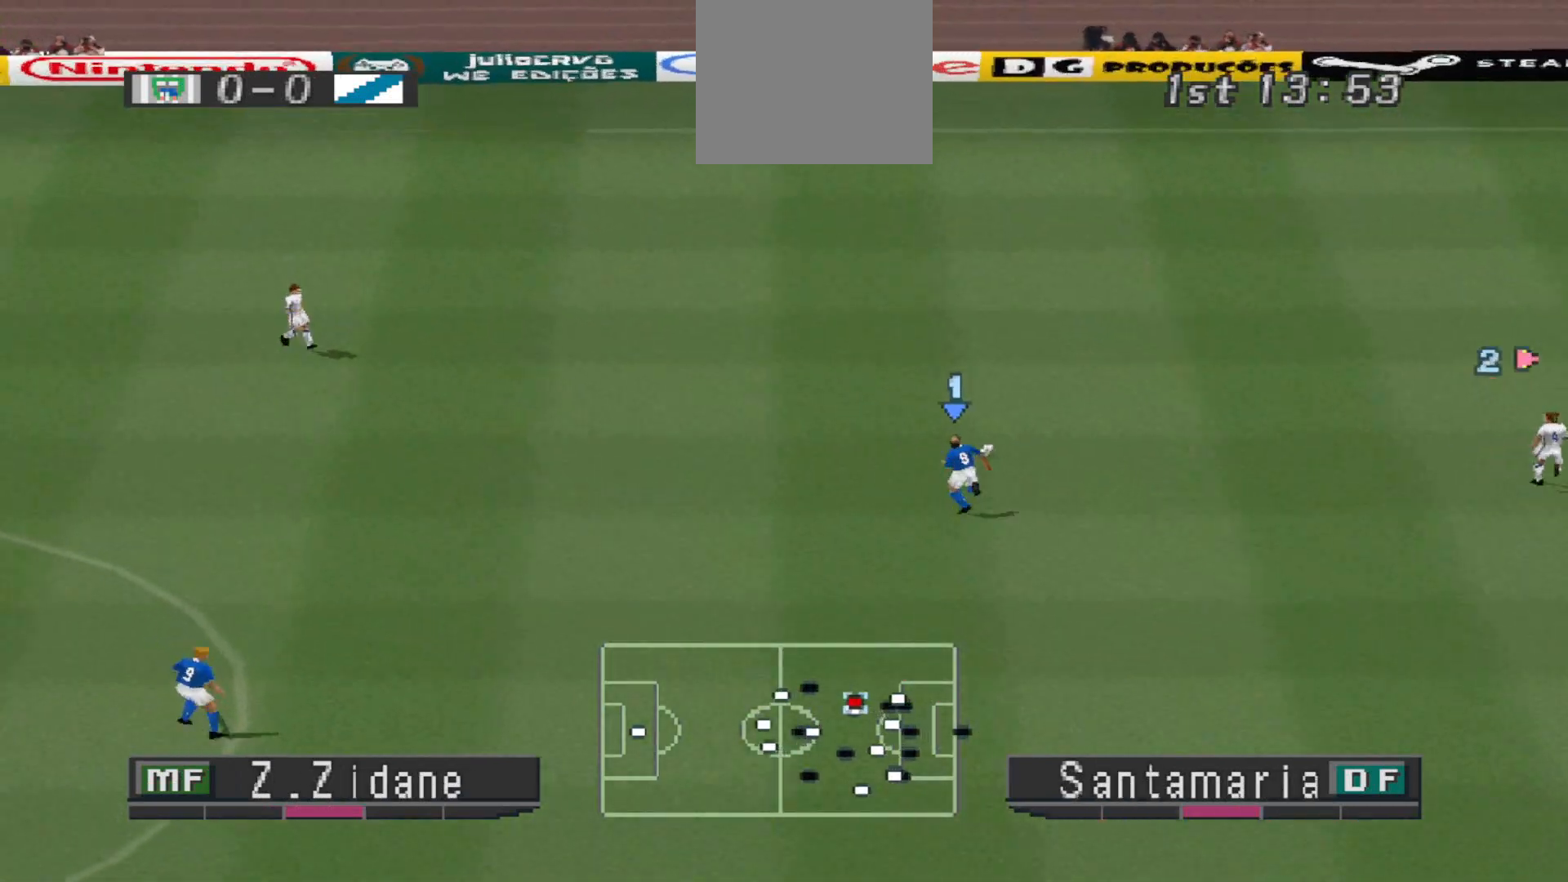
{"buttons": ["CROSS", "R1"], "events": [[233, "DPAD_LEFT", "up"]]}
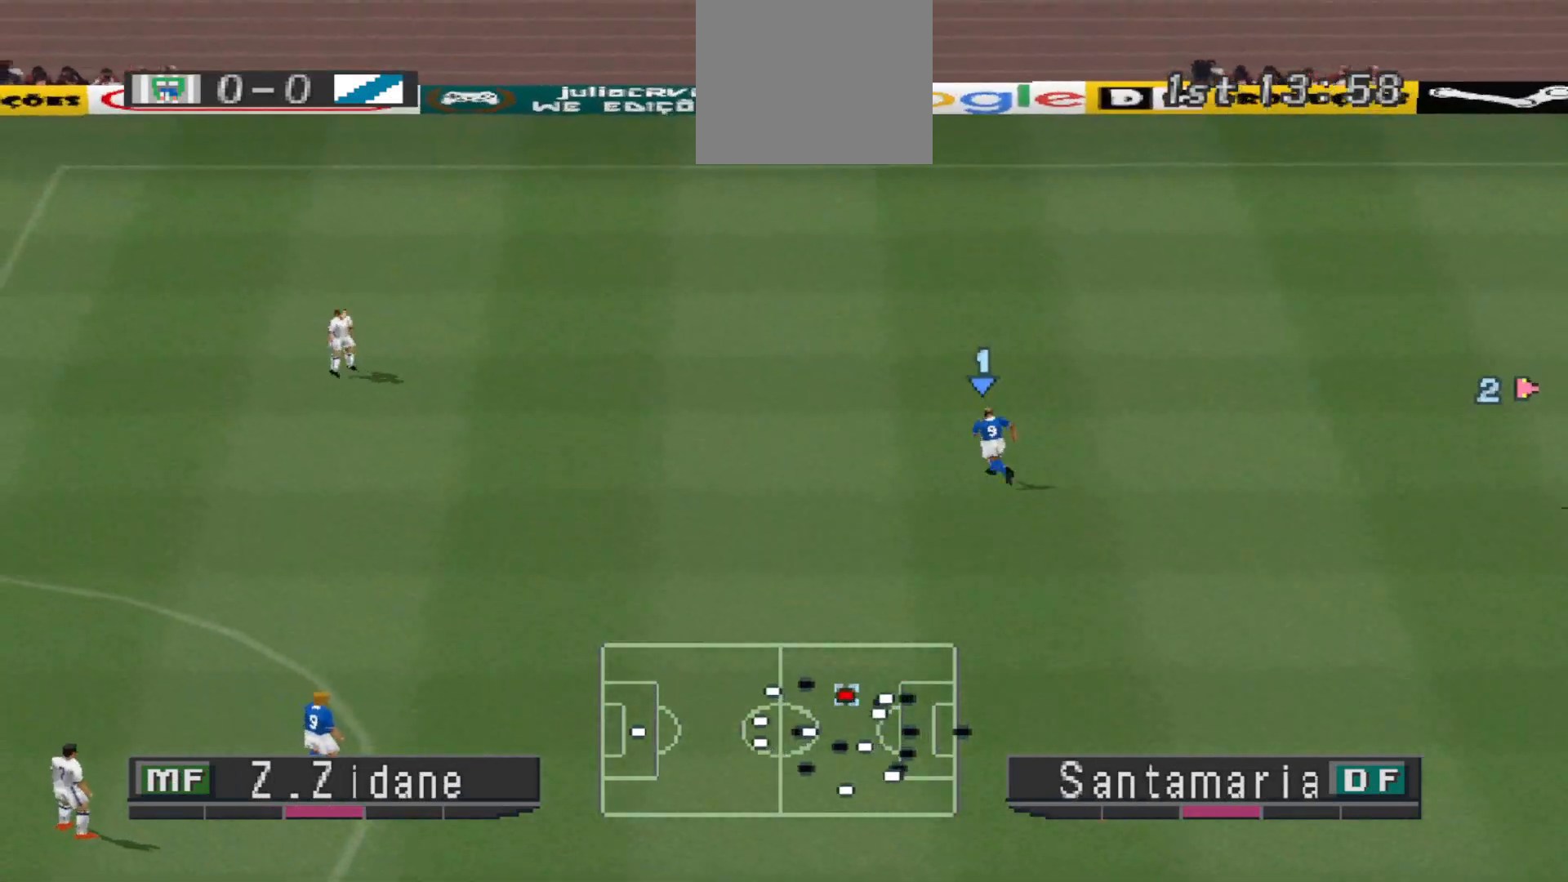
{"buttons": ["CROSS", "R1"], "events": []}
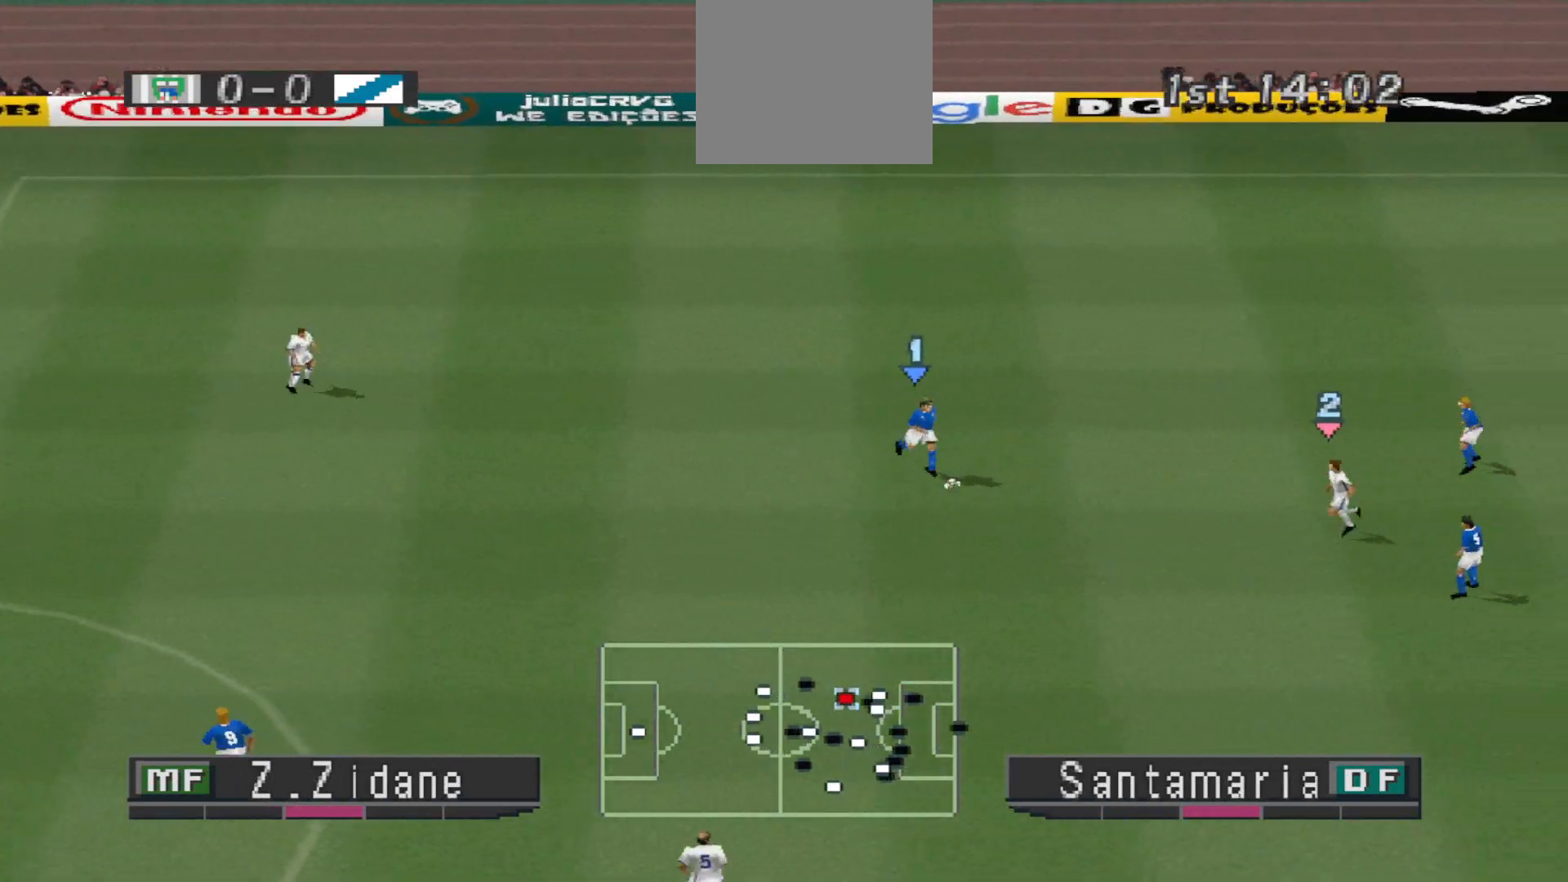
{"buttons": ["CROSS"], "events": [[467, "R1", "up"]]}
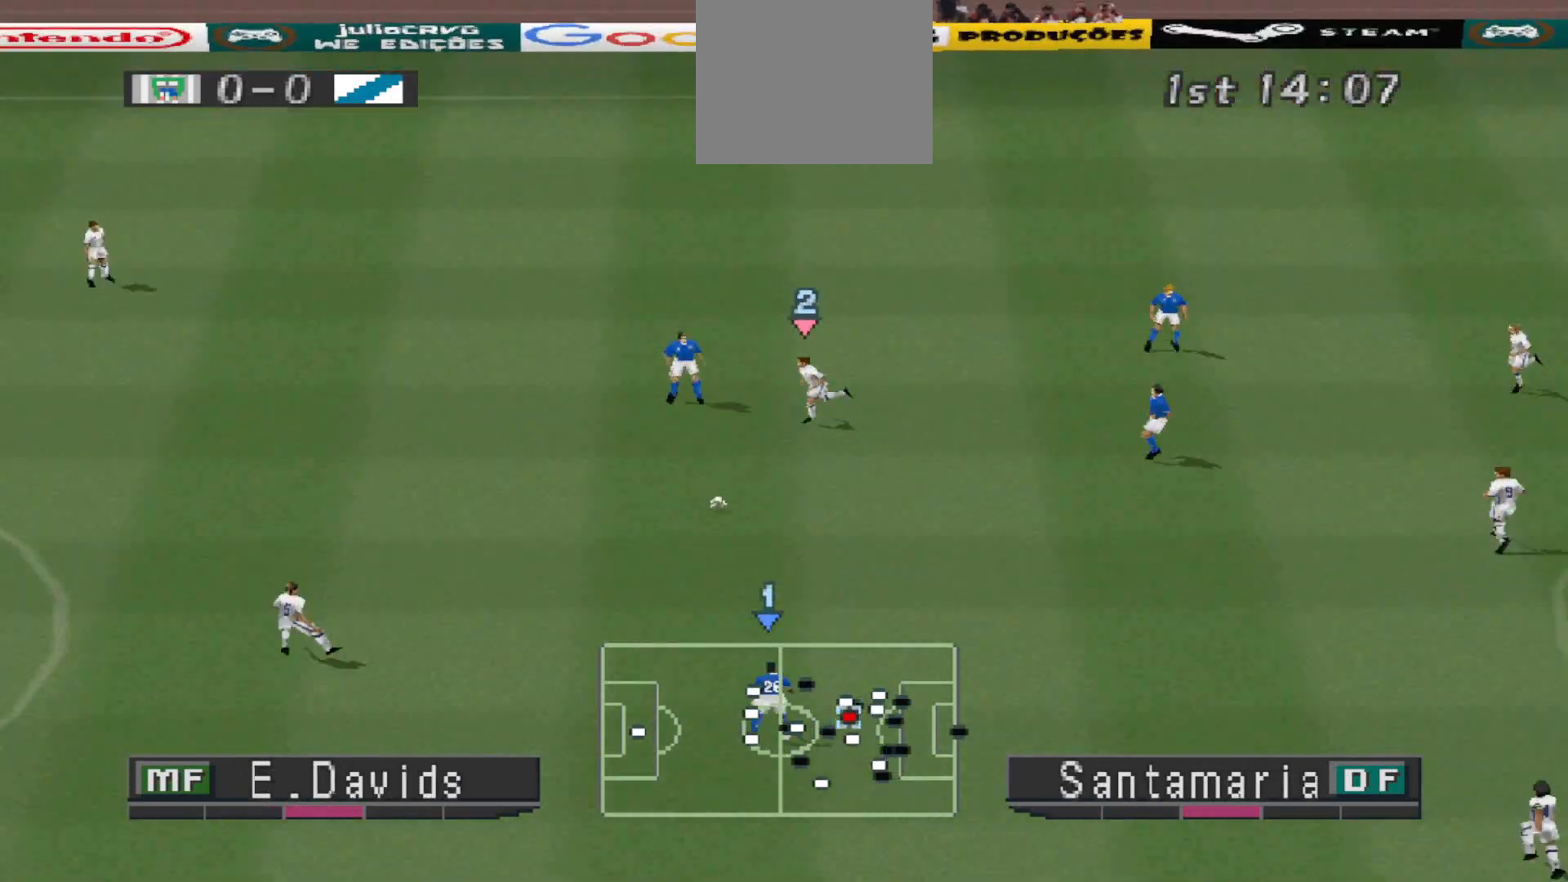
{"buttons": ["CROSS", "R1"], "events": [[133, "R1", "down"]]}
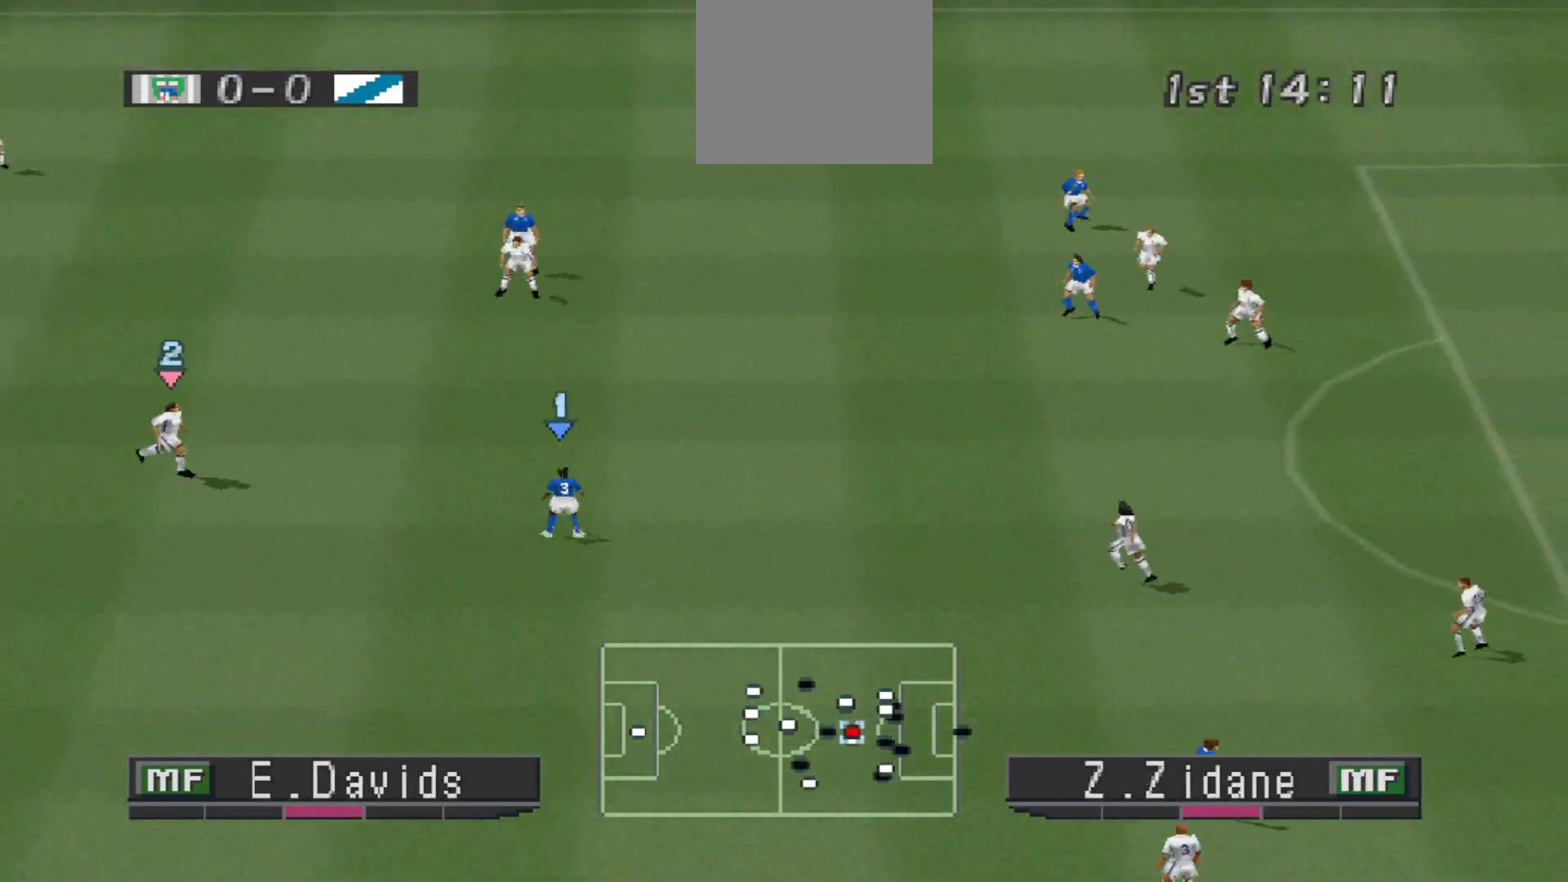
{"buttons": ["CROSS", "R1"], "events": [[67, "L1", "down"], [167, "L1", "up"]]}
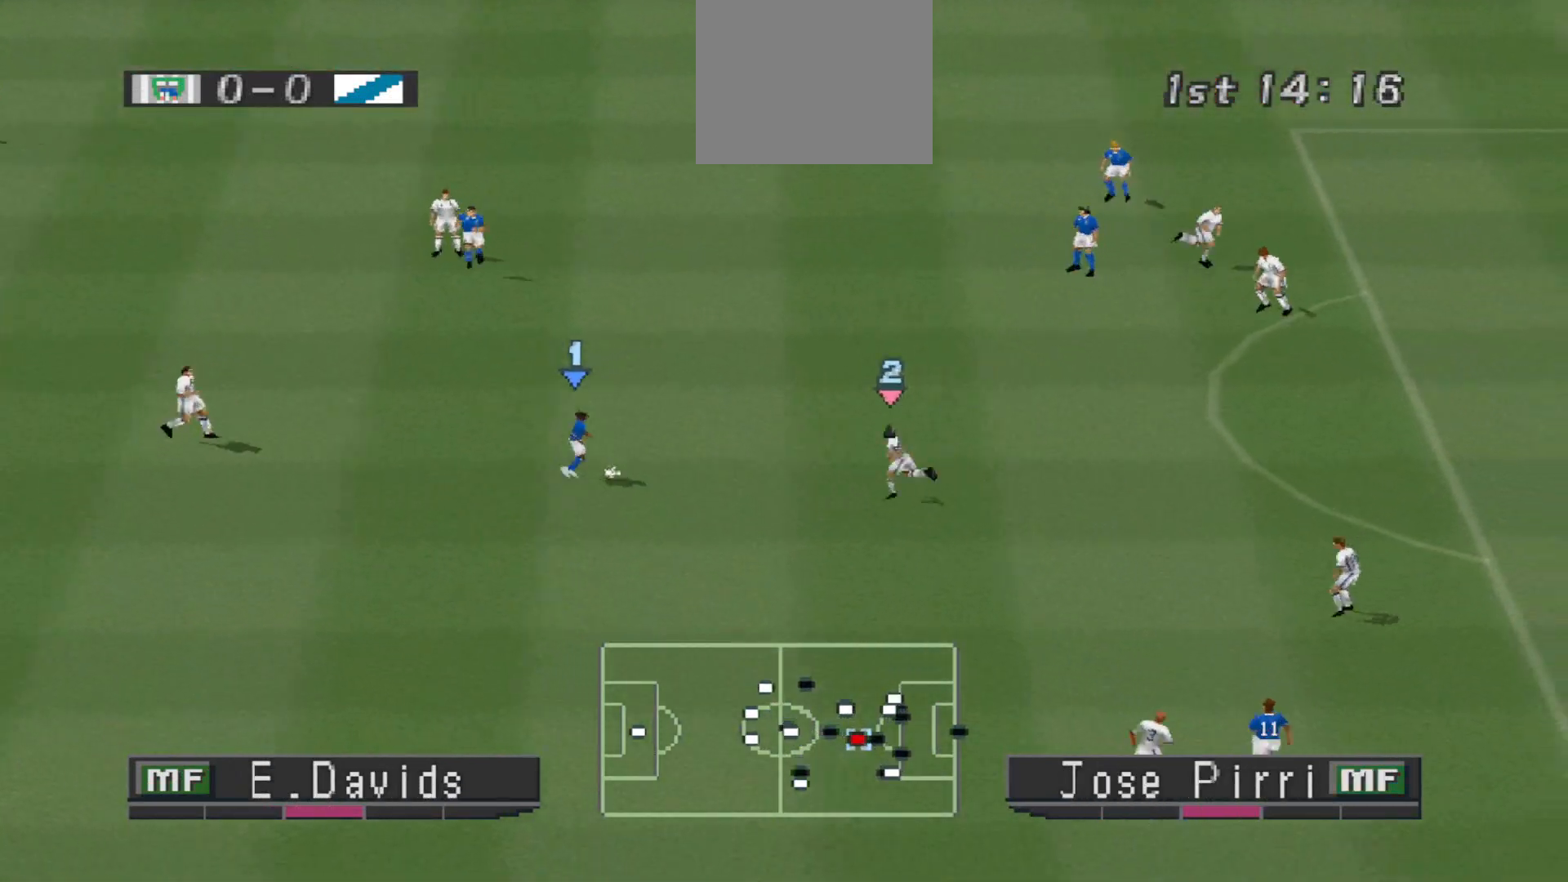
{"buttons": ["CROSS", "R1"], "events": []}
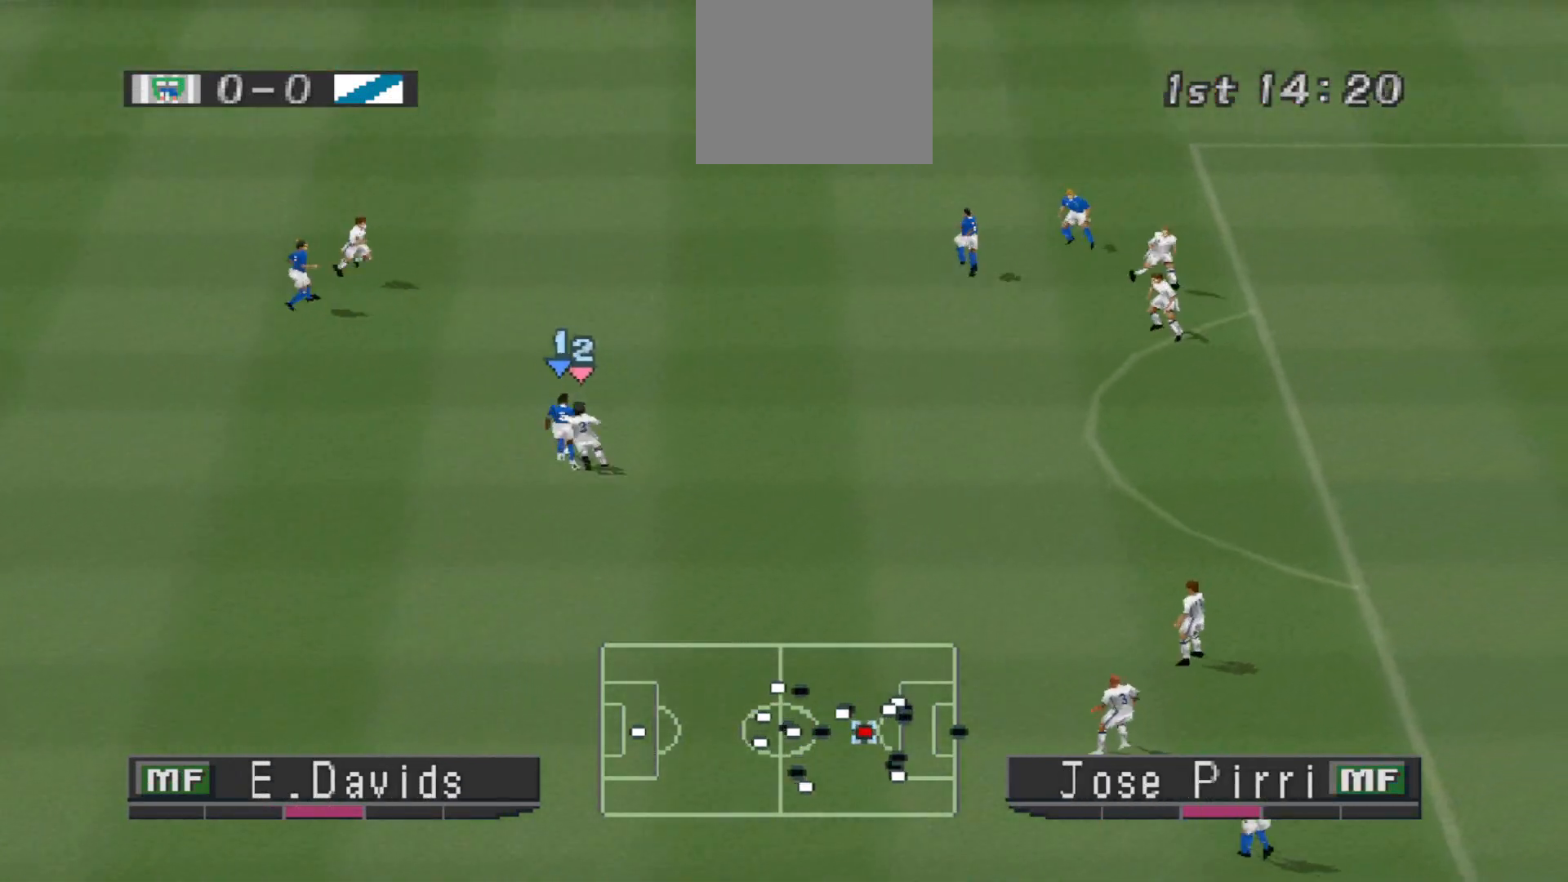
{"buttons": ["CROSS", "SQUARE", "R1"], "events": [[433, "SQUARE", "down"]]}
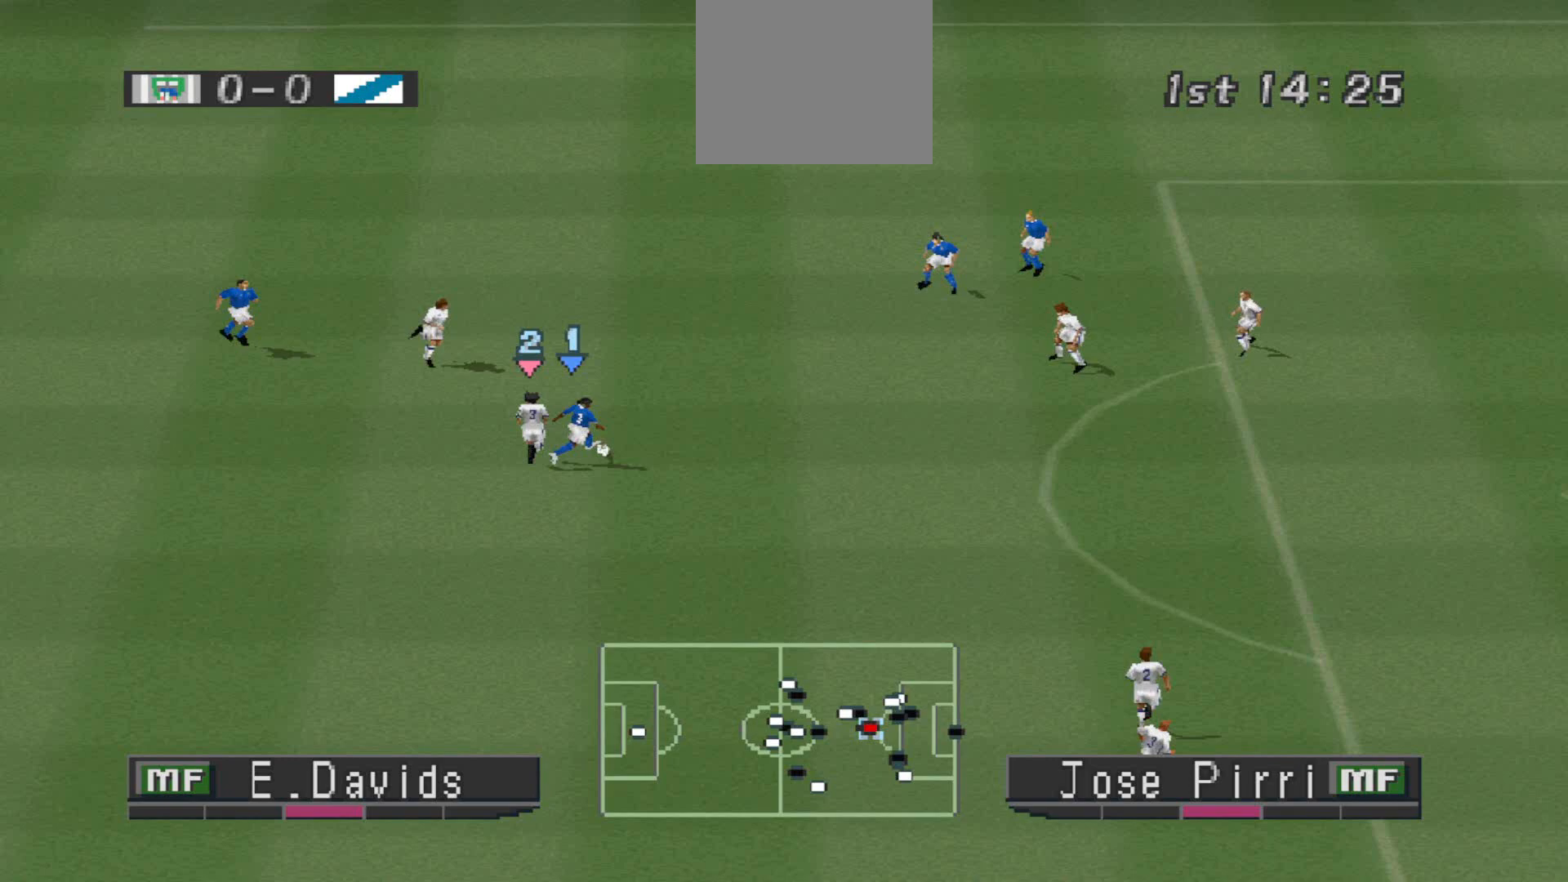
{"buttons": ["CROSS", "SQUARE", "R1"], "events": [[300, "L1", "down"], [467, "L1", "up"]]}
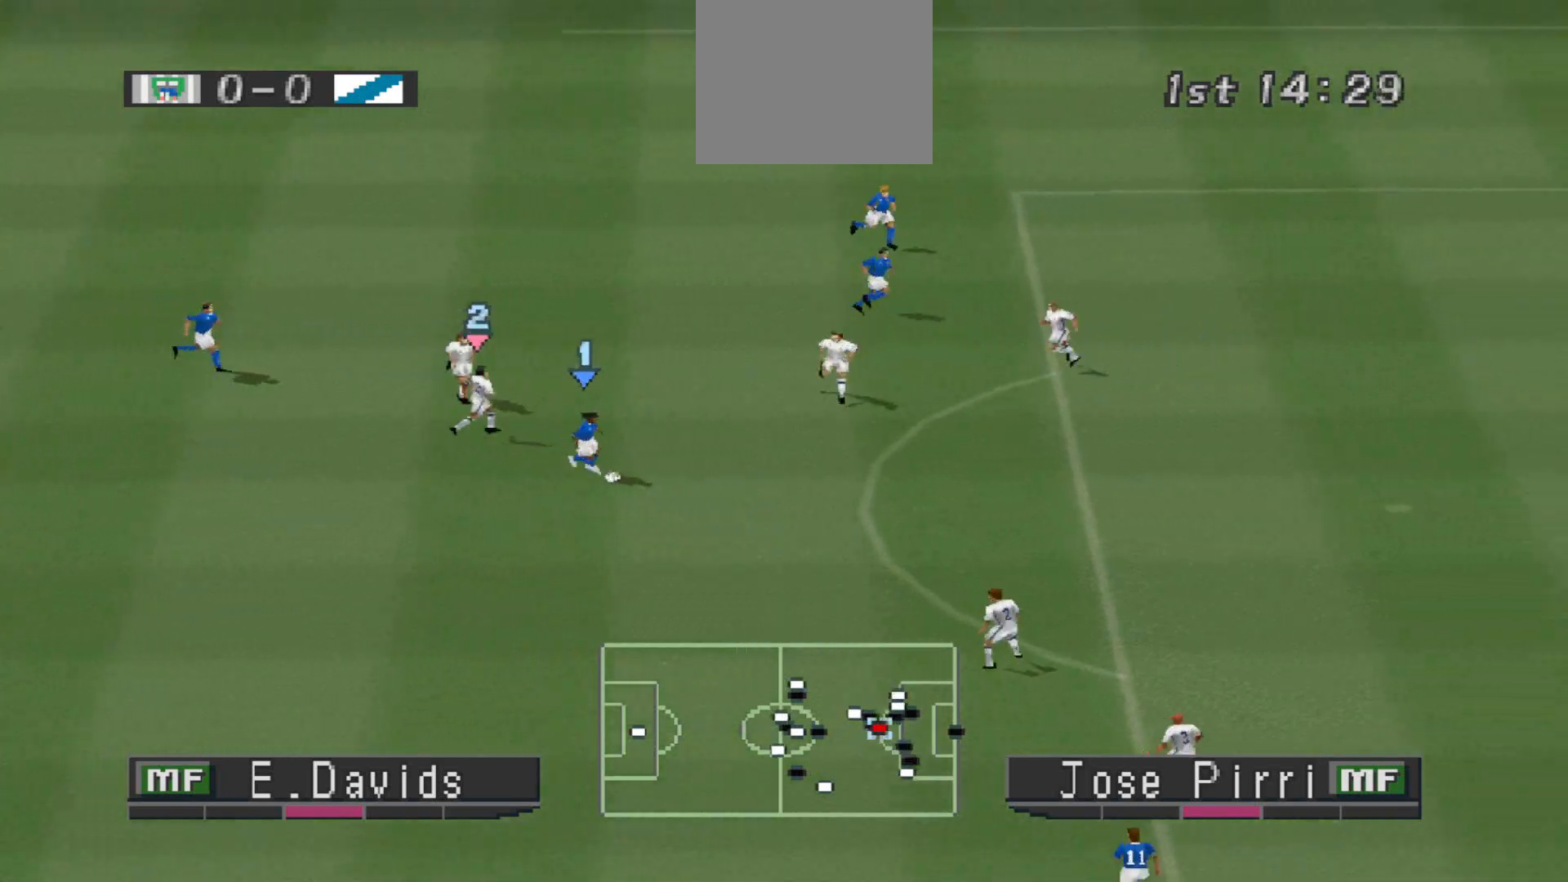
{"buttons": ["CROSS", "SQUARE", "R1"], "events": []}
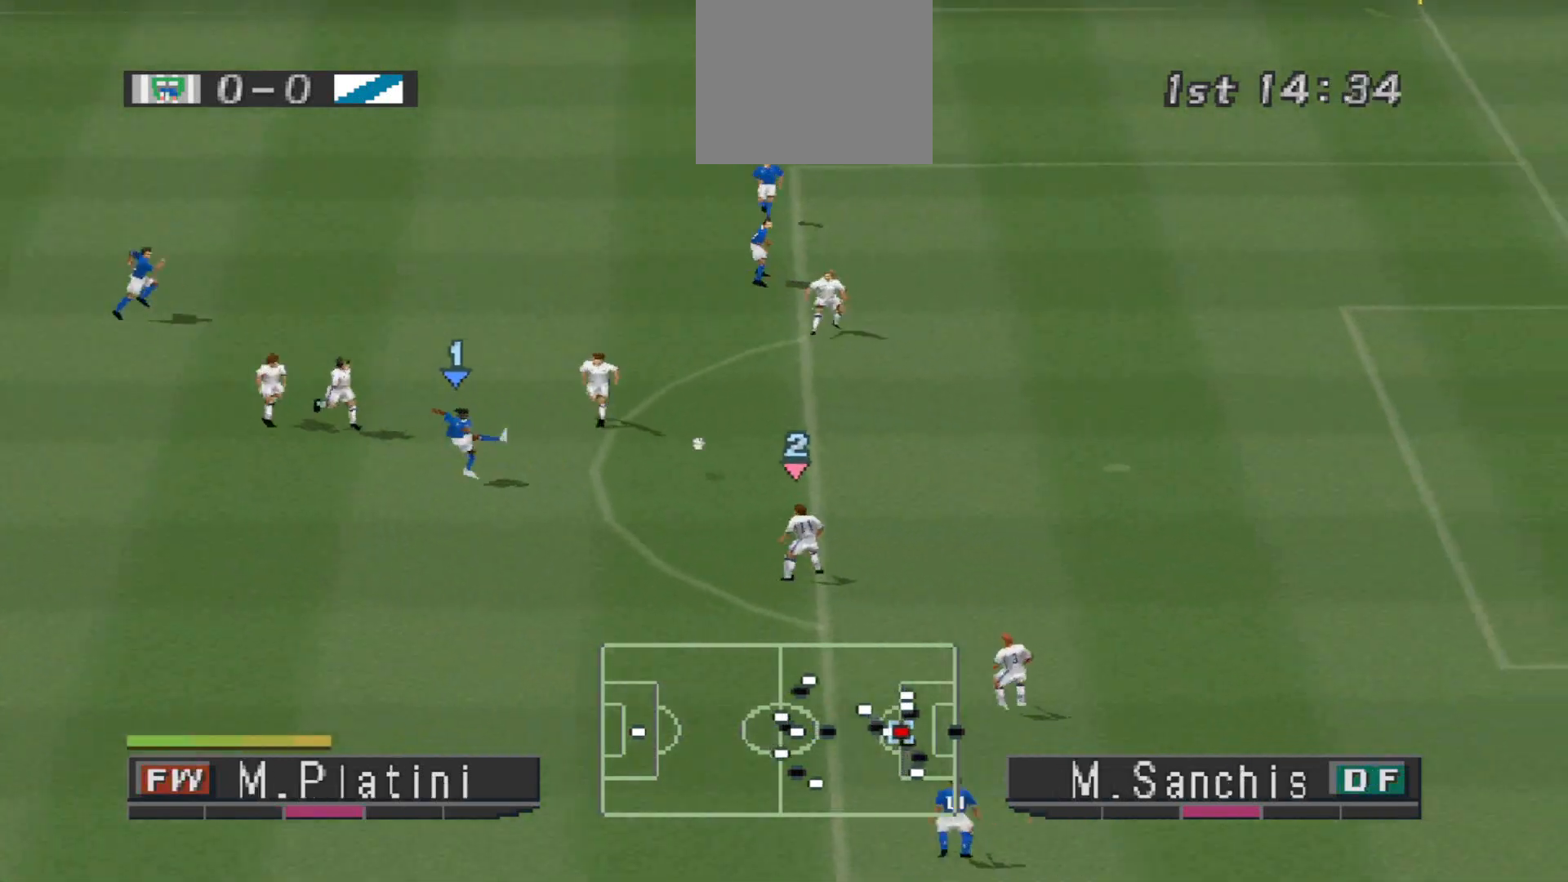
{"buttons": ["CROSS", "SQUARE", "R1"], "events": []}
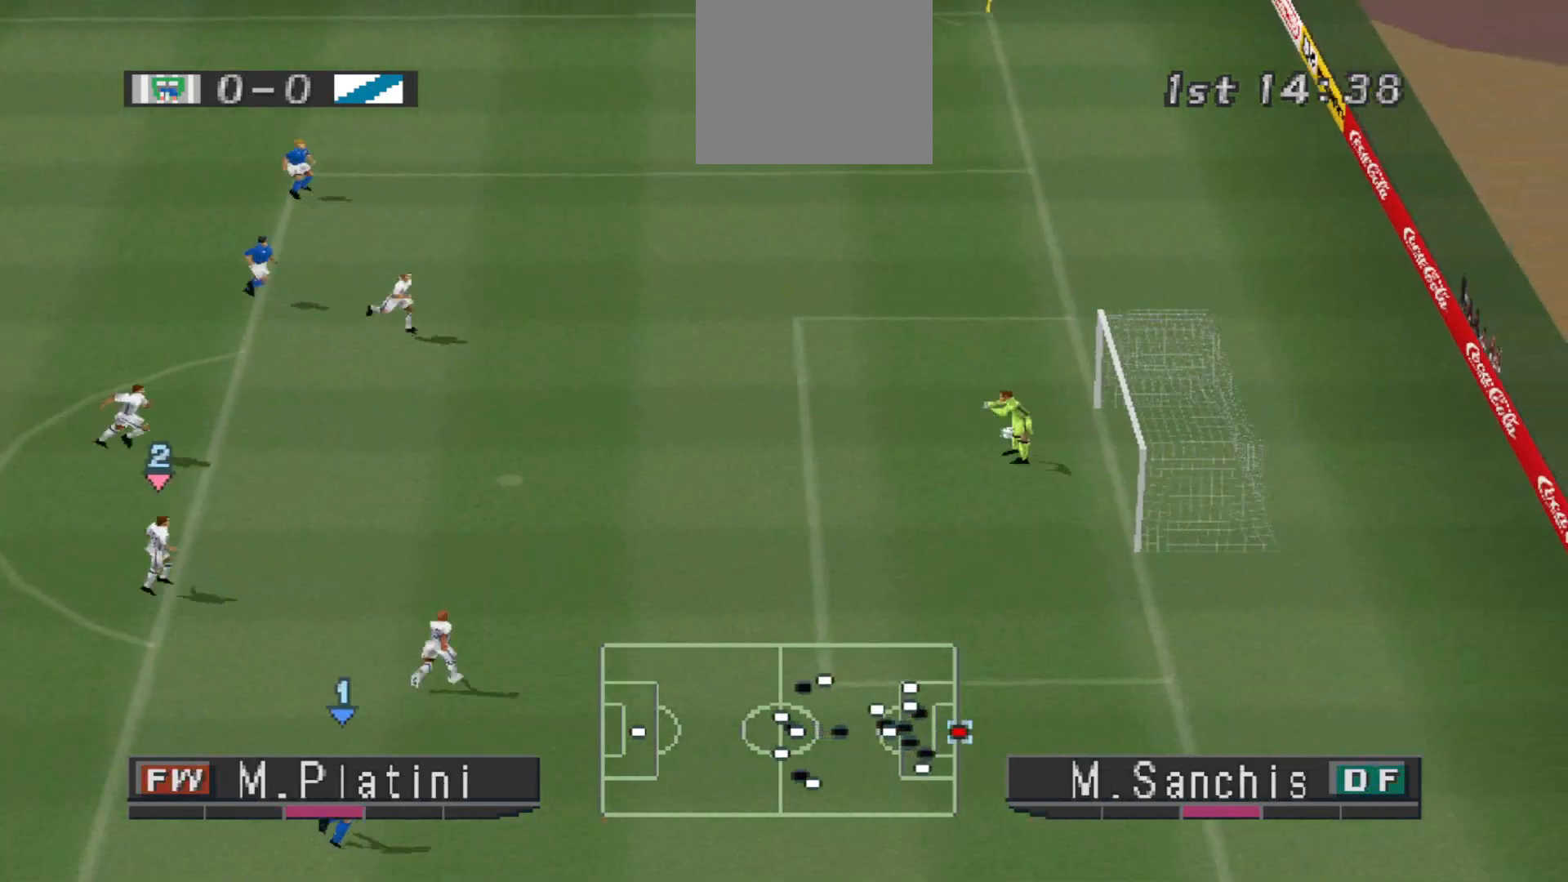
{"buttons": [], "events": [[67, "SQUARE", "up"], [100, "CROSS", "up"], [167, "R1", "up"]]}
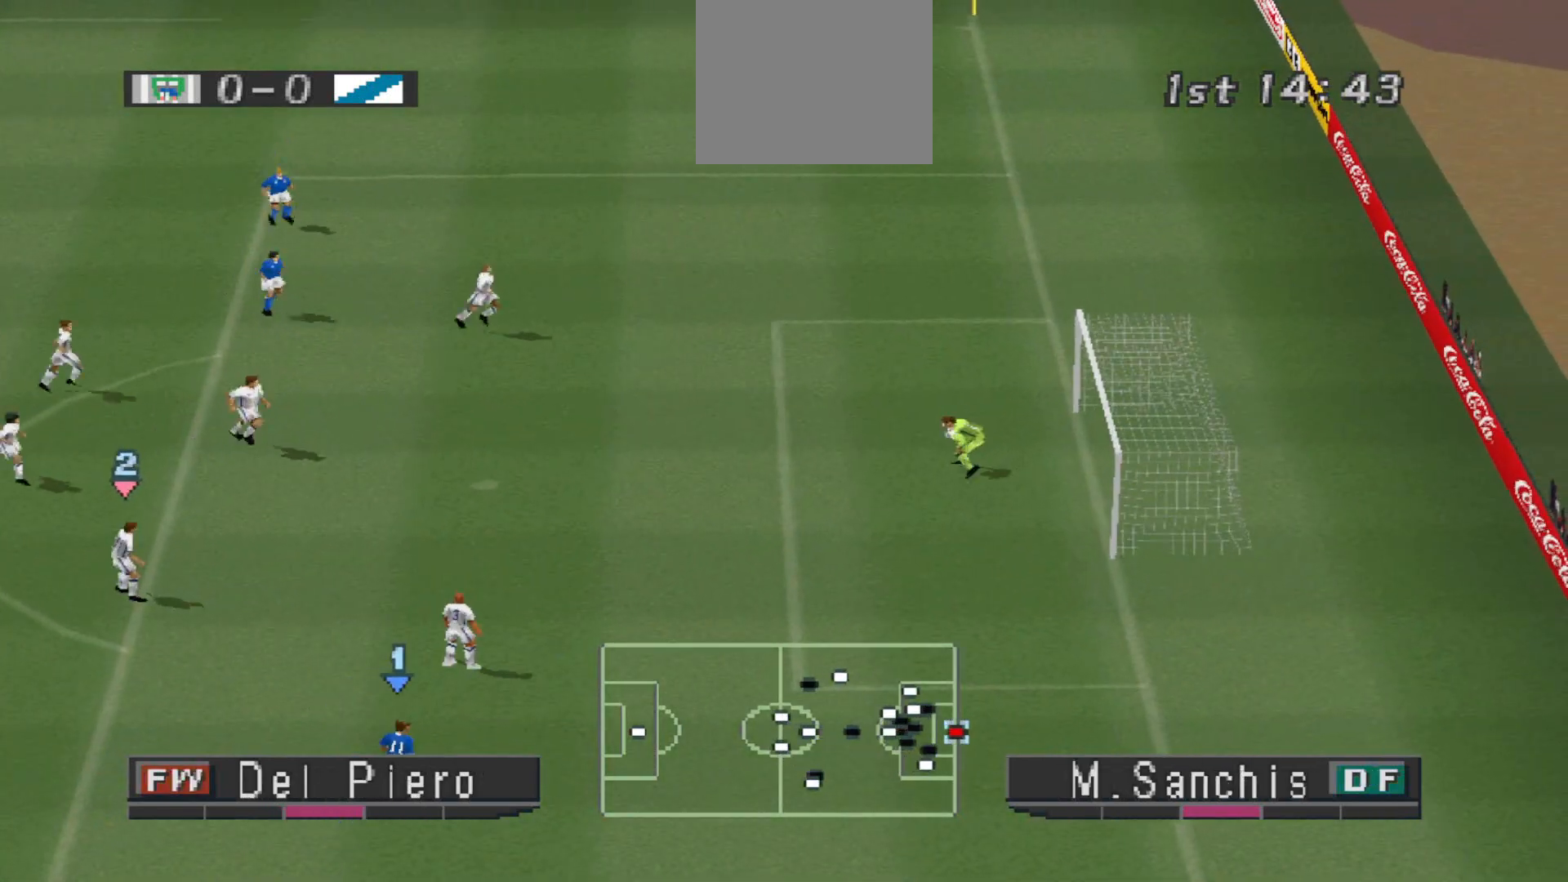
{"buttons": ["DPAD_LEFT"], "events": [[200, "DPAD_LEFT", "down"]]}
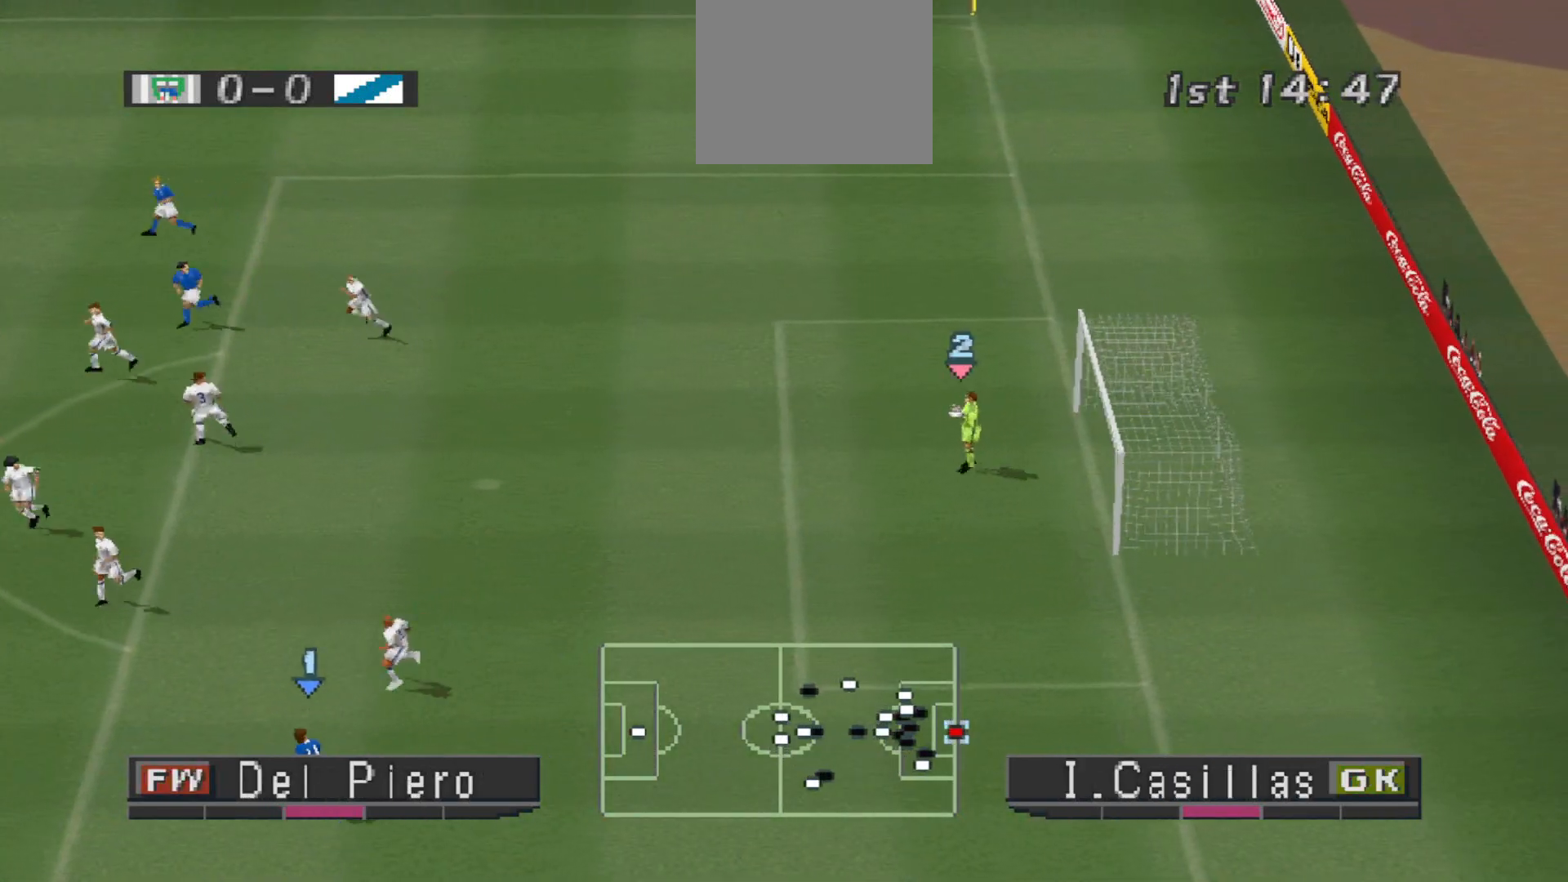
{"buttons": ["DPAD_LEFT"], "events": [[133, "CROSS", "down"], [233, "CROSS", "up"], [300, "CROSS", "down"], [367, "CROSS", "up"], [400, "CROSS", "down"], [500, "CROSS", "up"]]}
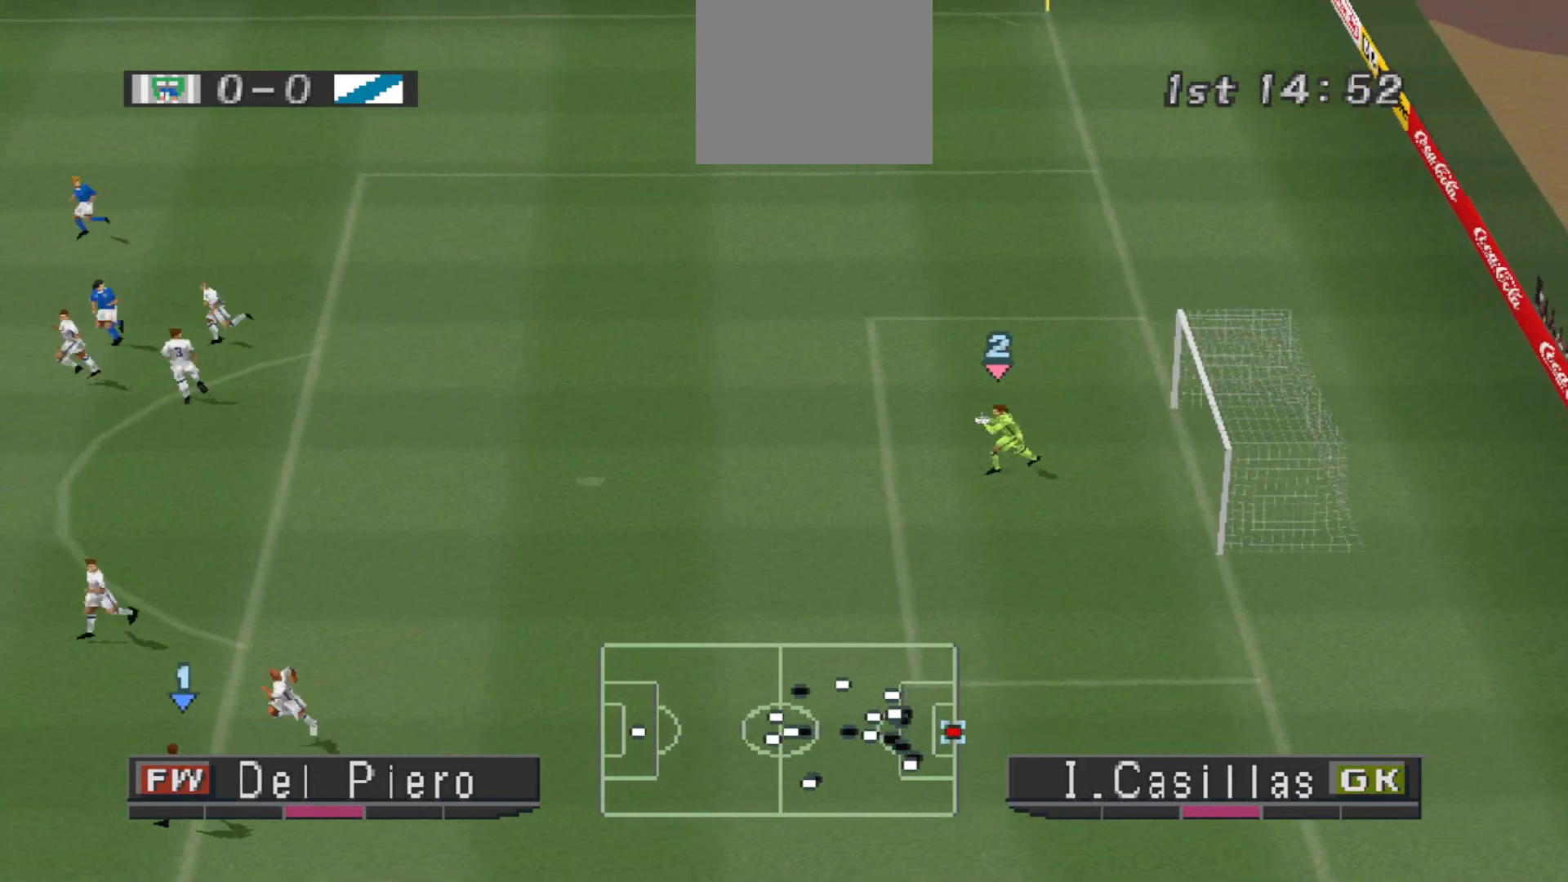
{"buttons": ["DPAD_LEFT"], "events": [[67, "CROSS", "down"], [133, "CROSS", "up"]]}
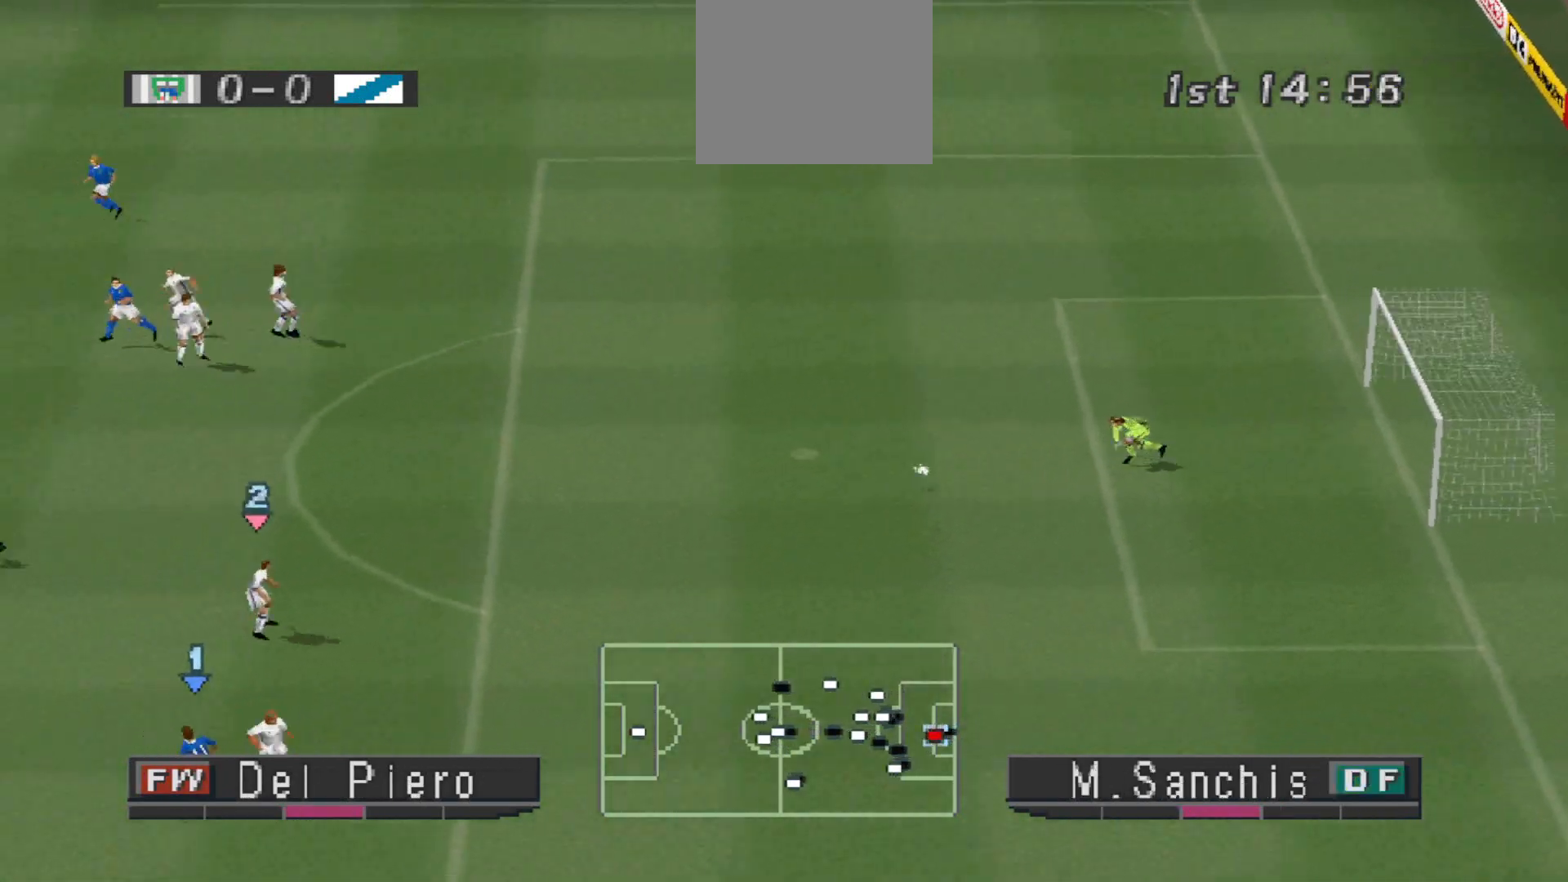
{"buttons": ["DPAD_LEFT"], "events": [[33, "DPAD_LEFT", "up"], [67, "DPAD_UP", "down"], [100, "DPAD_UP", "up"], [133, "DPAD_RIGHT", "down"], [167, "DPAD_UP", "down"], [233, "DPAD_RIGHT", "up"], [367, "DPAD_LEFT", "down"], [467, "DPAD_UP", "up"]]}
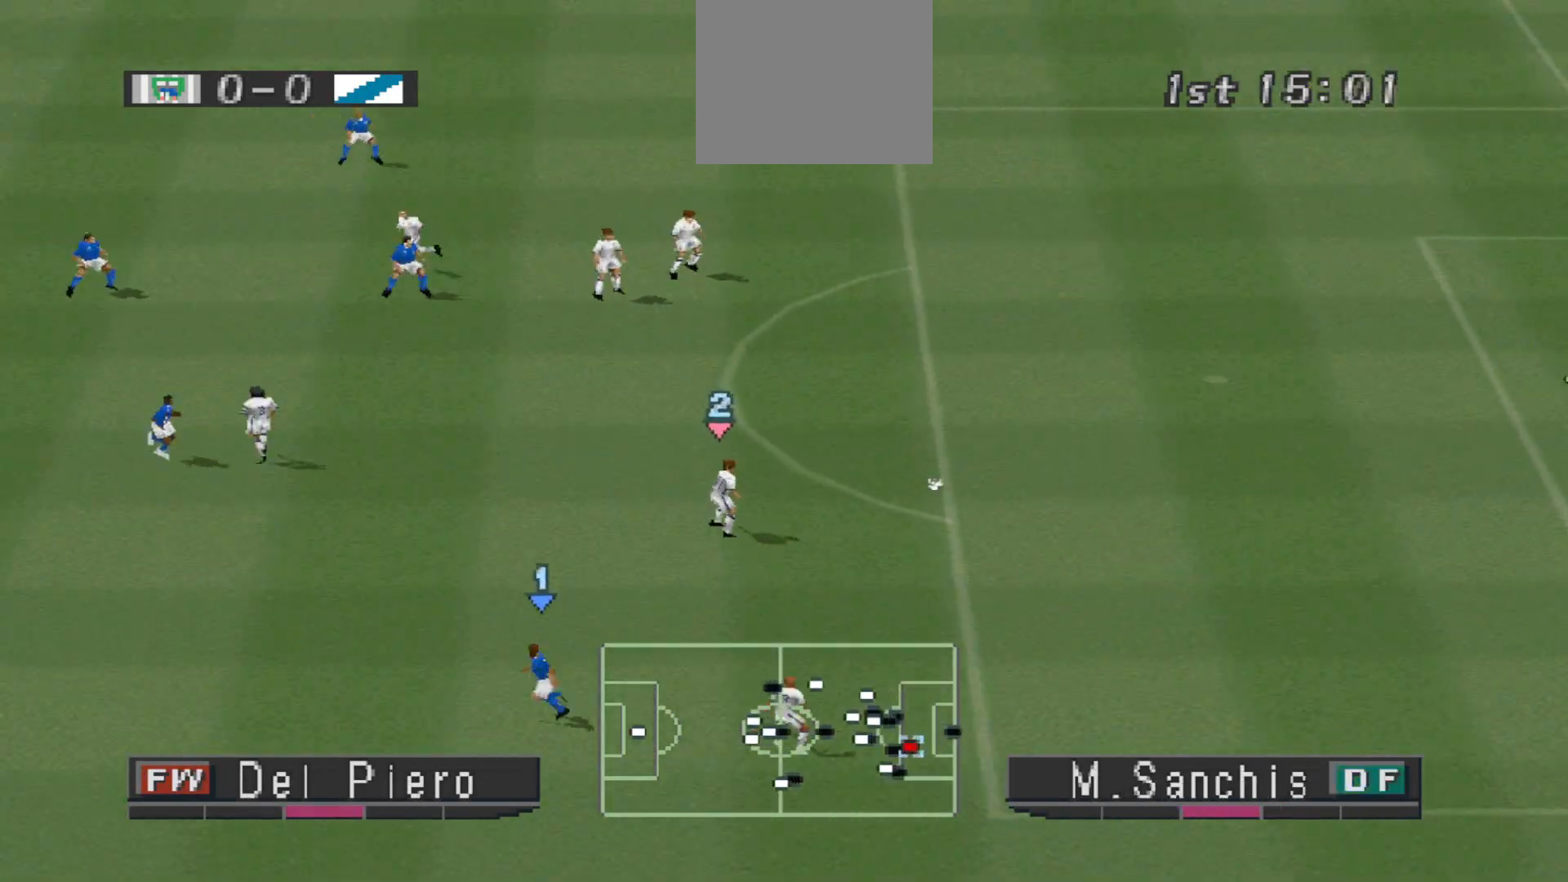
{"buttons": ["DPAD_LEFT"], "events": [[167, "DPAD_UP", "down"], [200, "DPAD_UP", "up"]]}
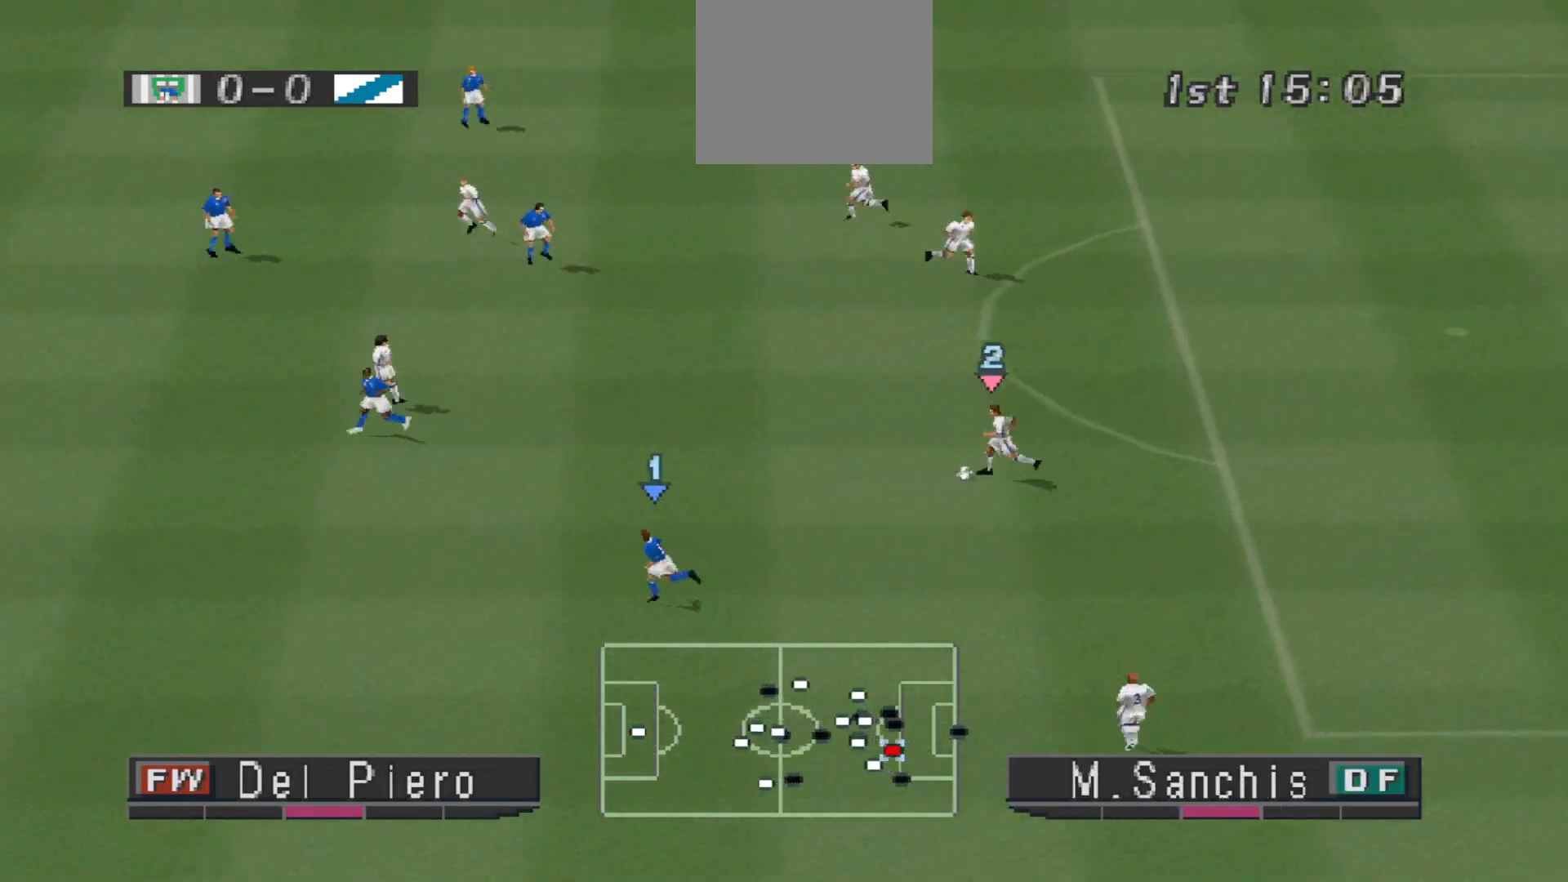
{"buttons": ["DPAD_UP", "DPAD_LEFT"], "events": [[167, "DPAD_UP", "down"]]}
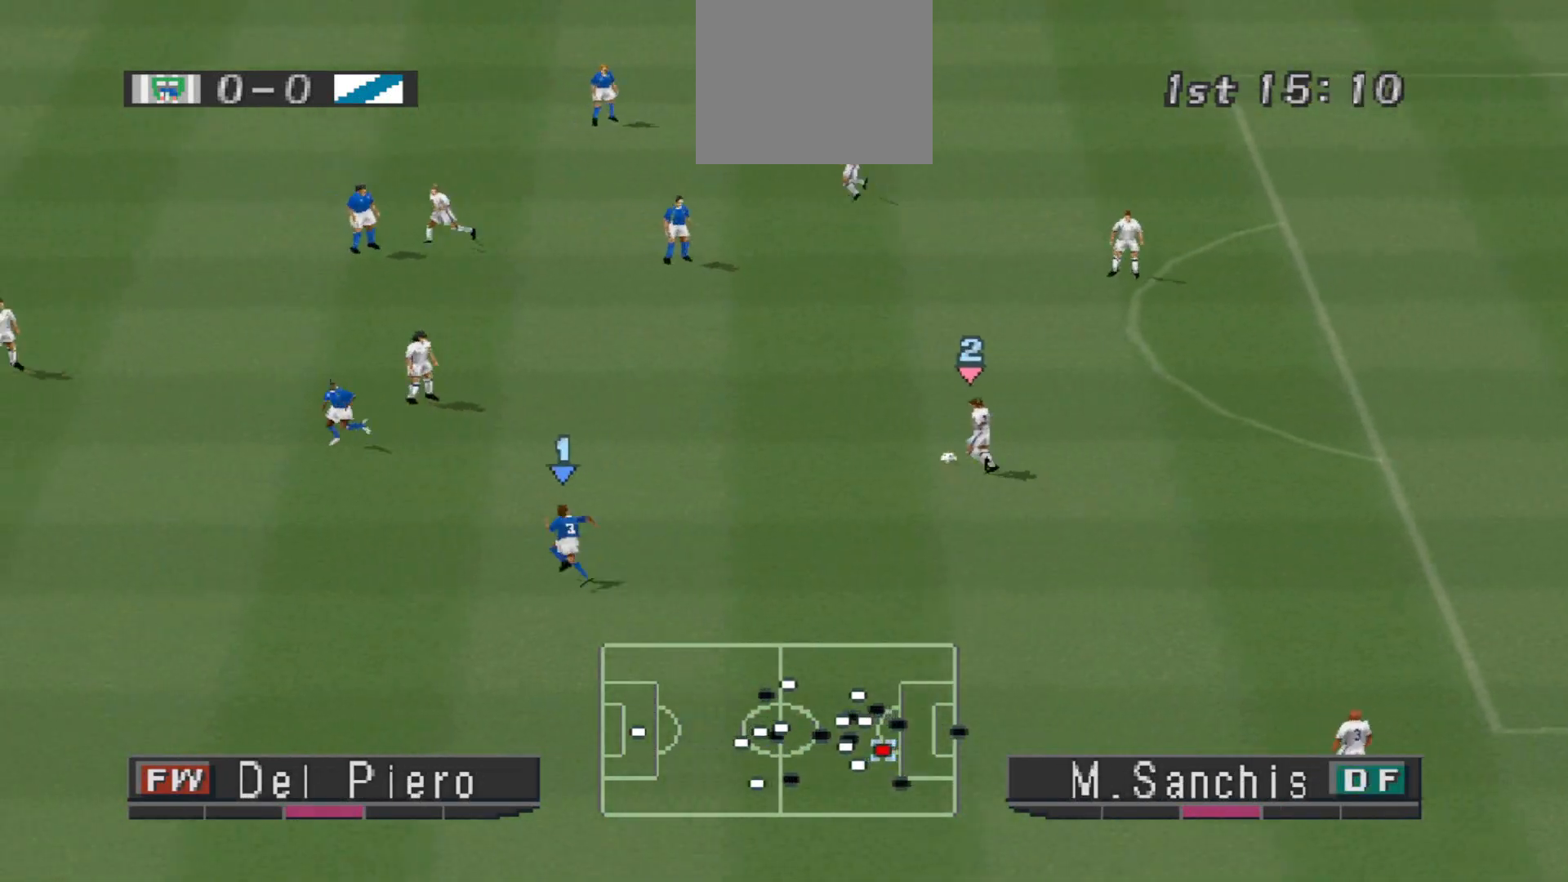
{"buttons": ["DPAD_LEFT"], "events": [[500, "DPAD_UP", "up"]]}
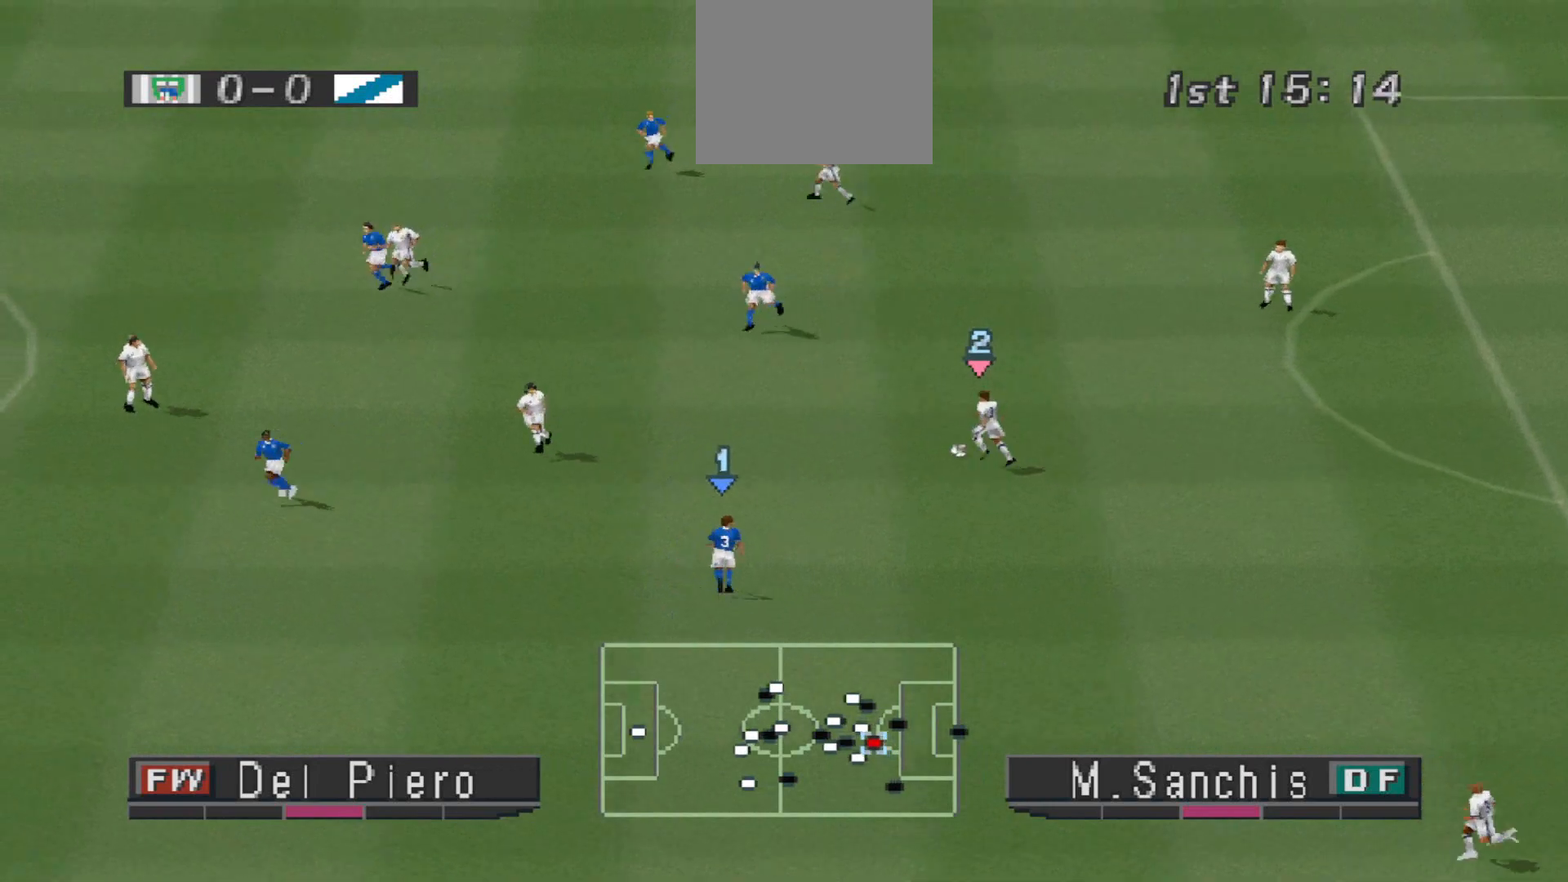
{"buttons": ["CROSS", "DPAD_LEFT"], "events": [[333, "CROSS", "down"]]}
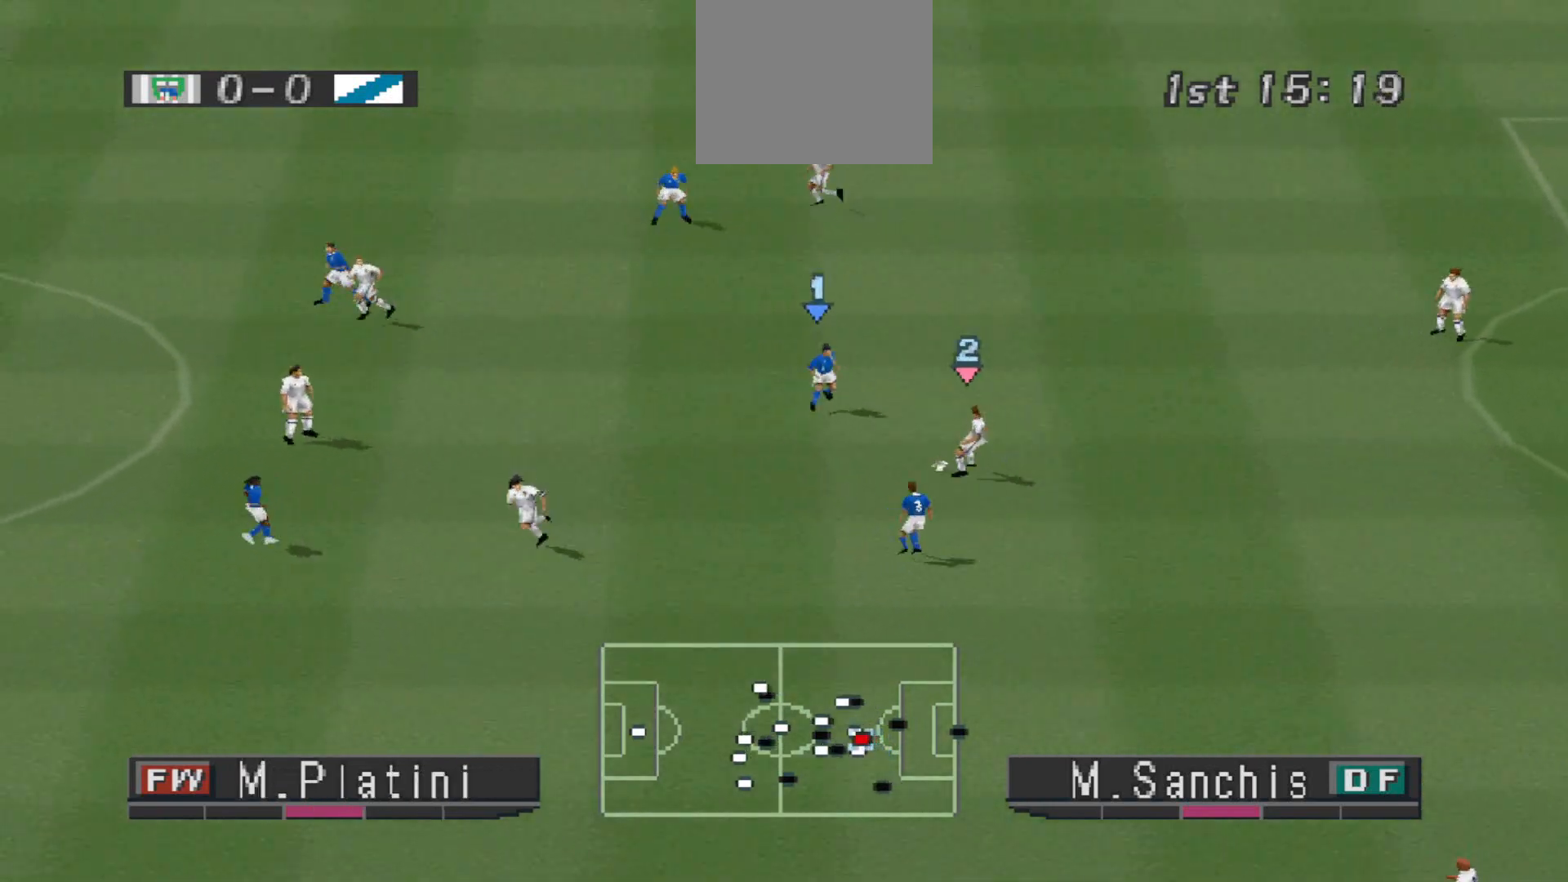
{"buttons": ["CROSS", "DPAD_UP", "DPAD_LEFT"], "events": [[67, "CROSS", "up"], [333, "DPAD_UP", "down"], [433, "CROSS", "down"]]}
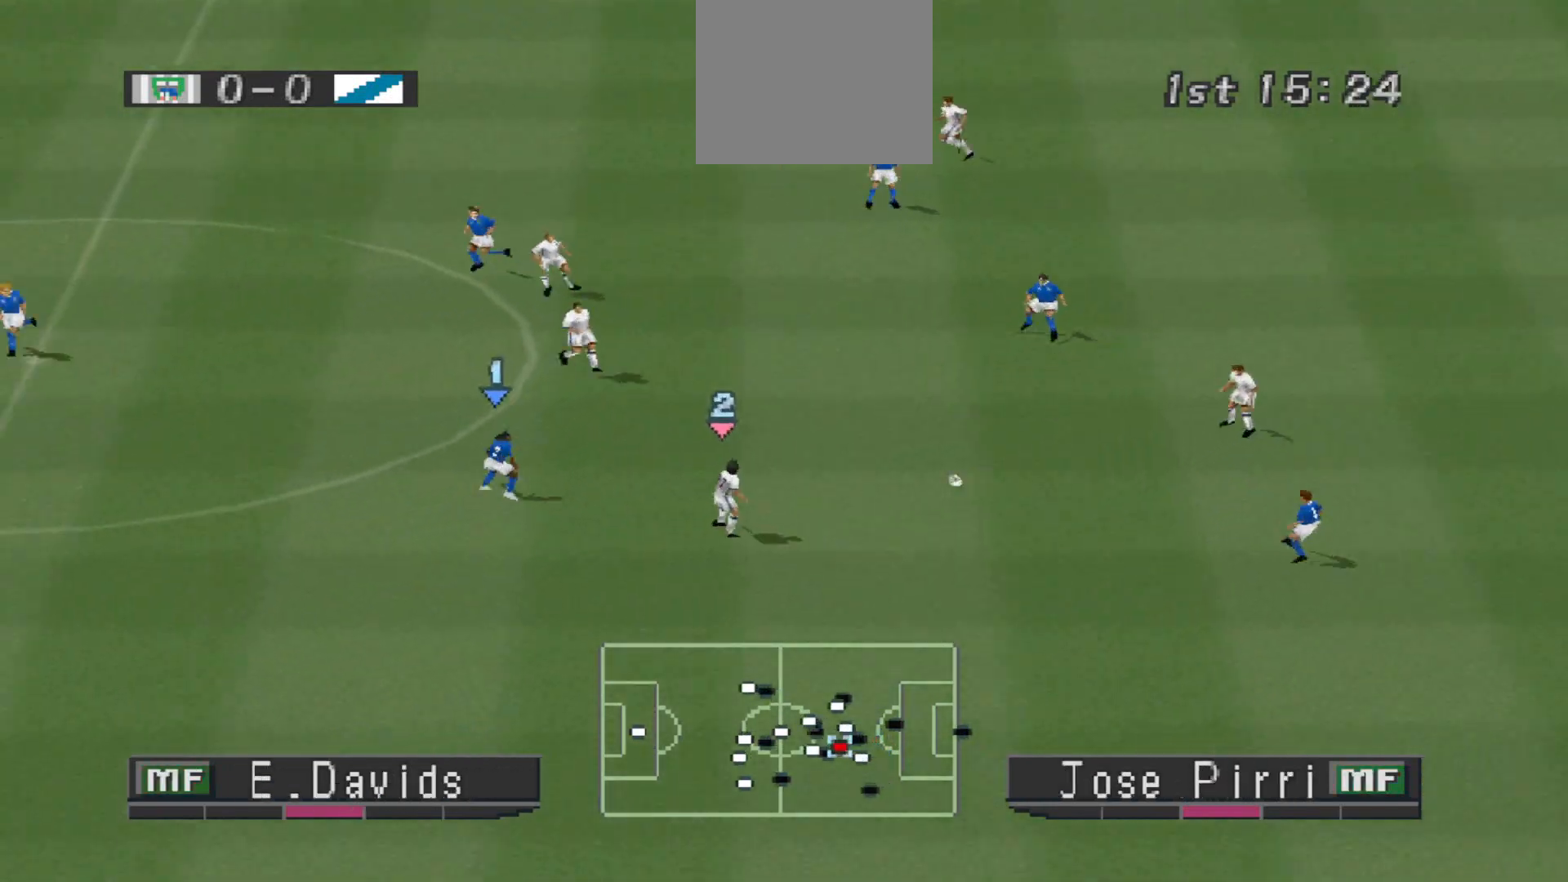
{"buttons": ["DPAD_UP", "DPAD_LEFT"], "events": [[67, "CROSS", "up"]]}
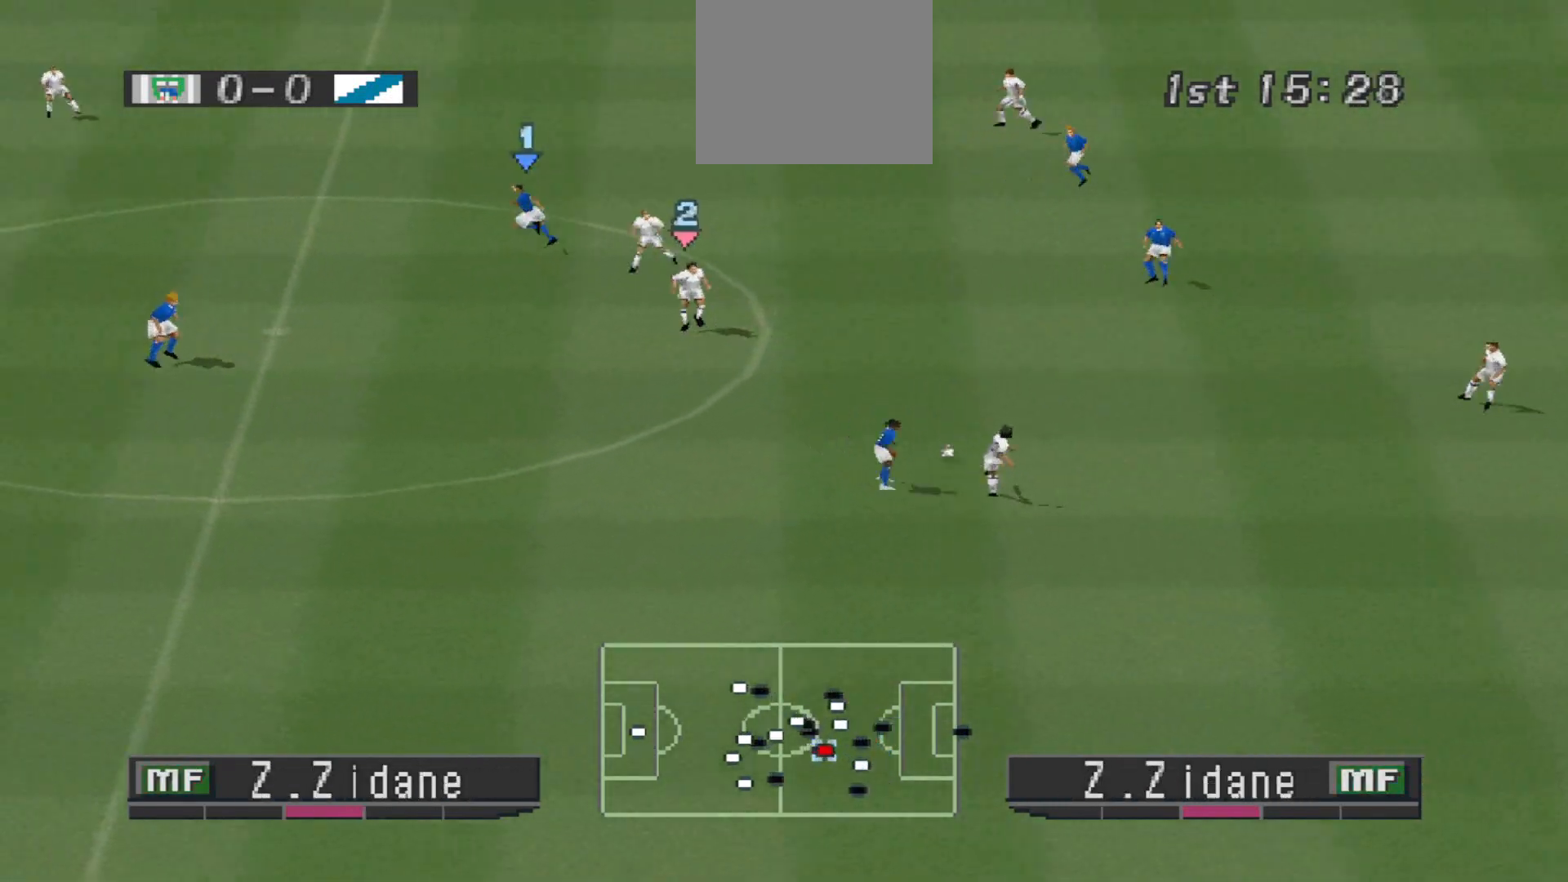
{"buttons": ["DPAD_DOWN", "DPAD_LEFT"], "events": [[33, "DPAD_LEFT", "up"], [67, "DPAD_DOWN", "down"], [67, "DPAD_UP", "up"], [233, "DPAD_RIGHT", "down"], [333, "DPAD_RIGHT", "up"], [467, "DPAD_LEFT", "down"]]}
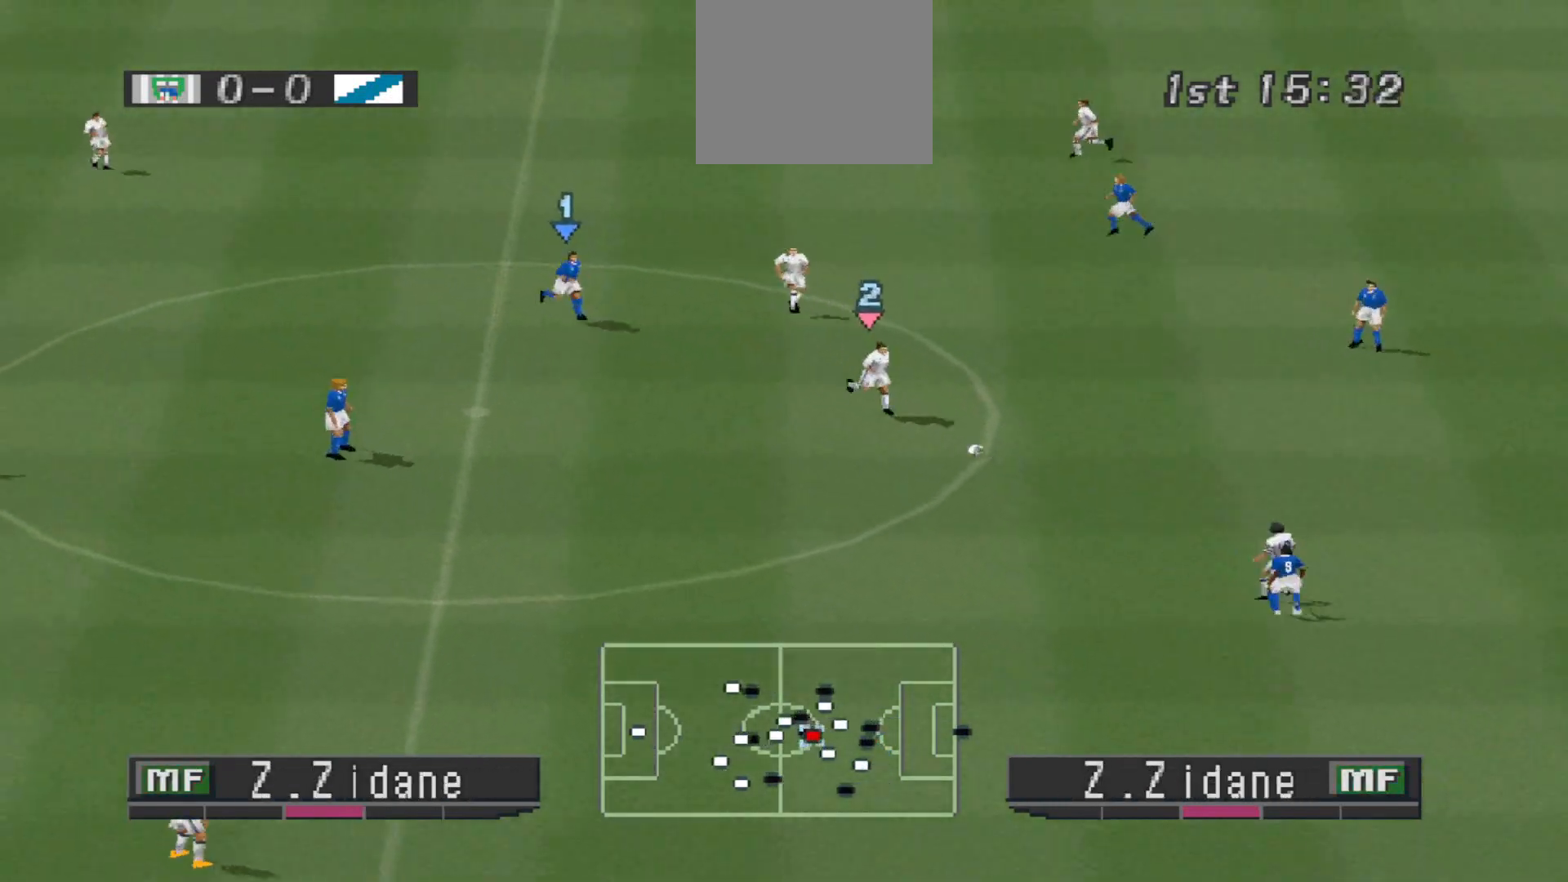
{"buttons": ["CROSS", "DPAD_DOWN", "DPAD_LEFT"], "events": [[500, "CROSS", "down"]]}